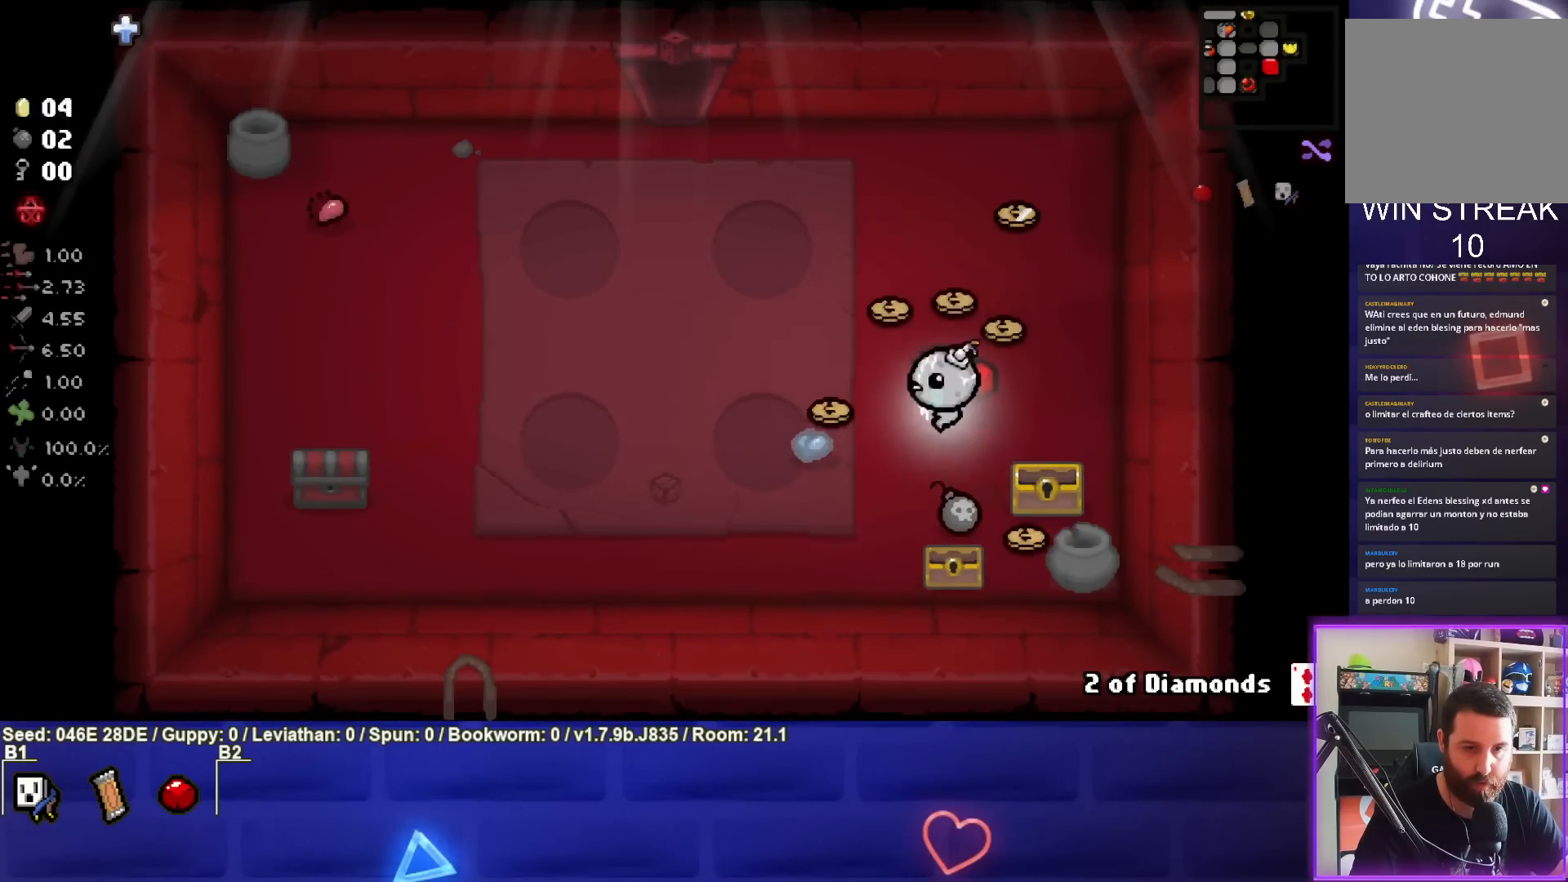
Gameplay with a controller (PlayStation layout); each line is a JSON object with the inputs held at the frame after it. "events" lists button and stick changes between this image and that frame as [ms after this image, input, new state], when the widget could be followed in between. Not read: L3 R3 right_stick.
{"buttons": [], "left_stick": "right", "events": [[67, "left_stick", "up"], [367, "left_stick", "right"]]}
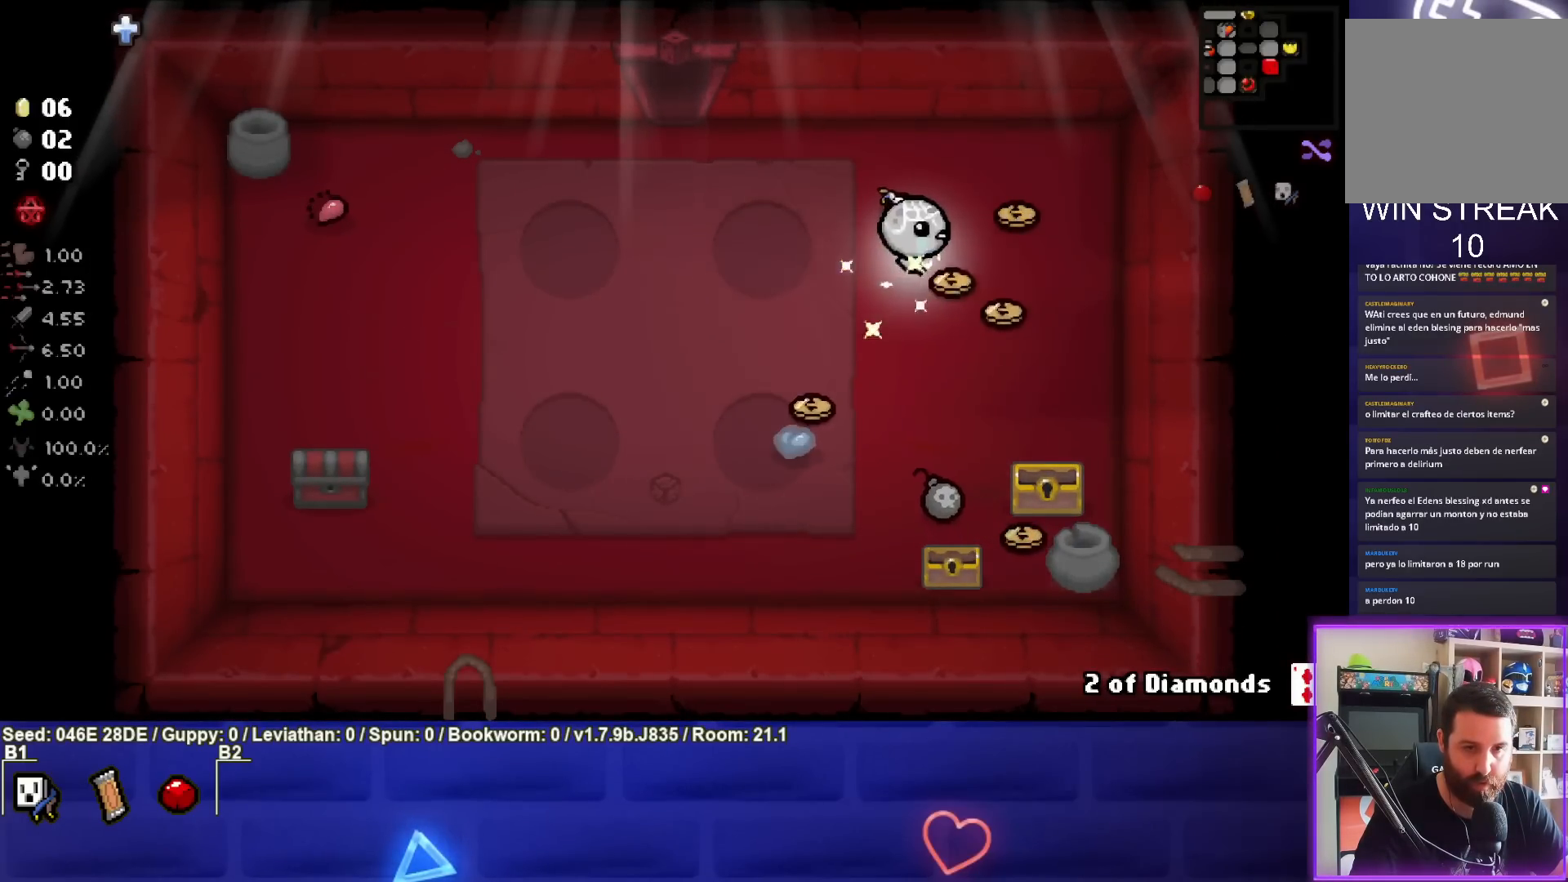
{"buttons": [], "left_stick": "up", "events": [[250, "left_stick", "up"]]}
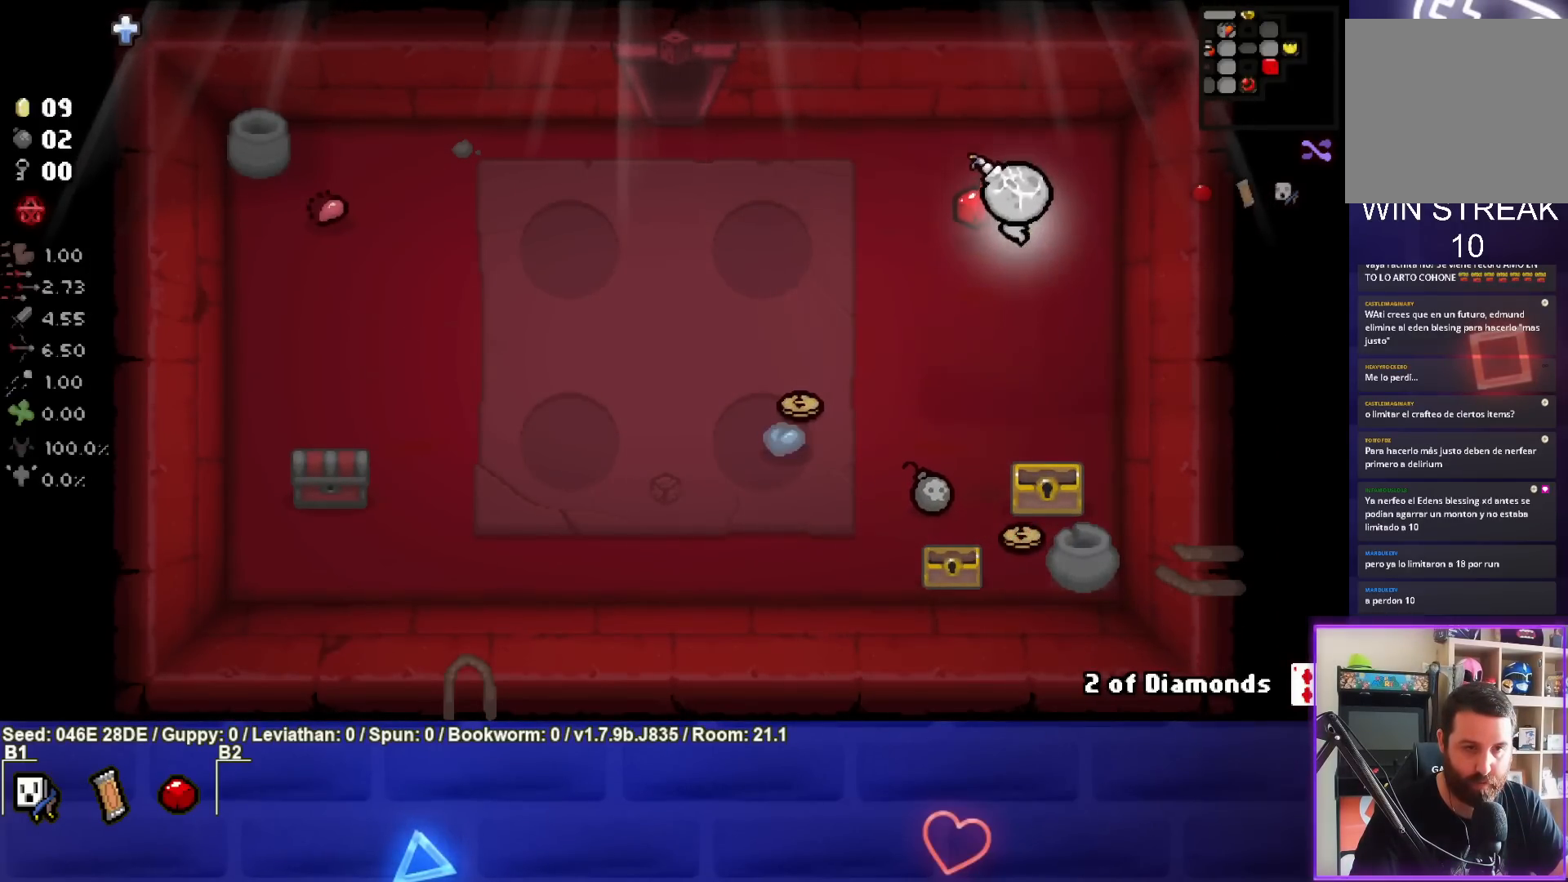
{"buttons": [], "left_stick": "down", "events": [[50, "left_stick", "down-left"], [233, "left_stick", "down"]]}
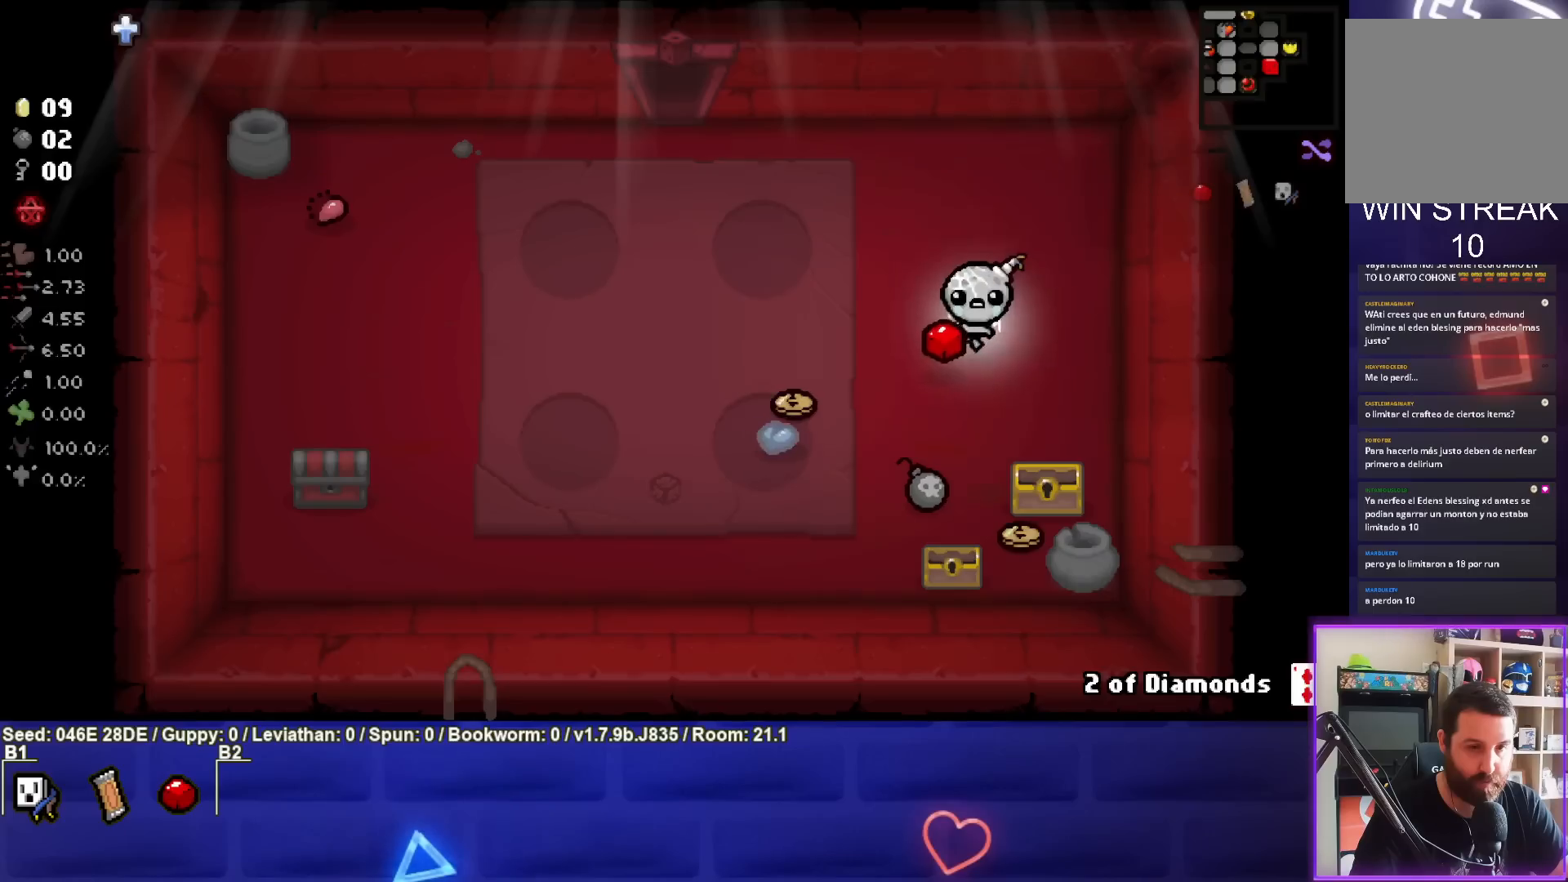
{"buttons": [], "left_stick": "down", "events": []}
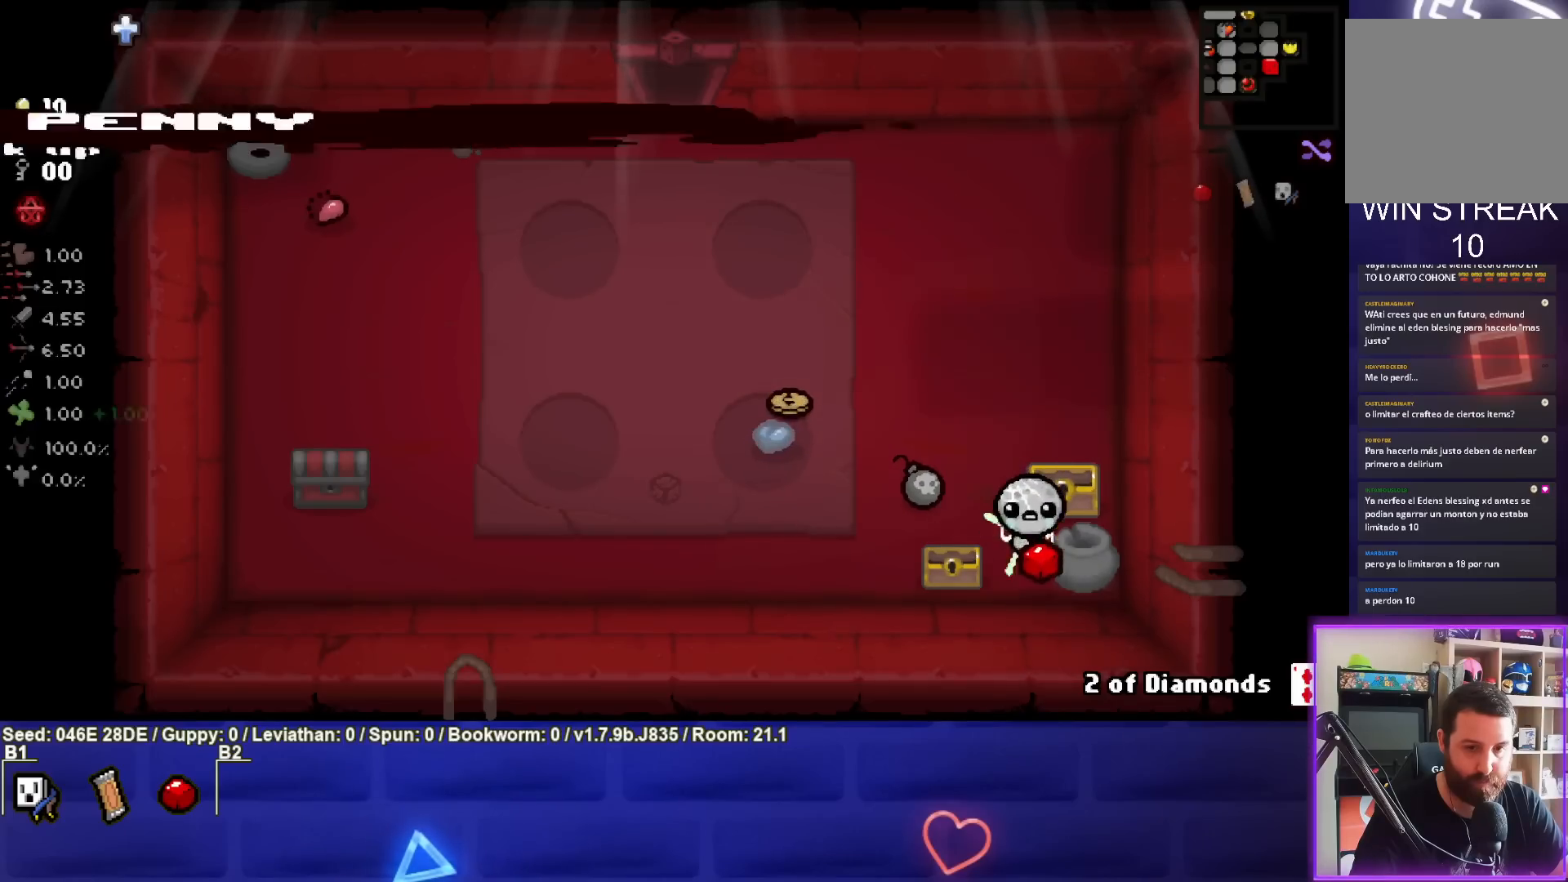
{"buttons": [], "left_stick": "down-left", "events": [[17, "left_stick", "down-left"]]}
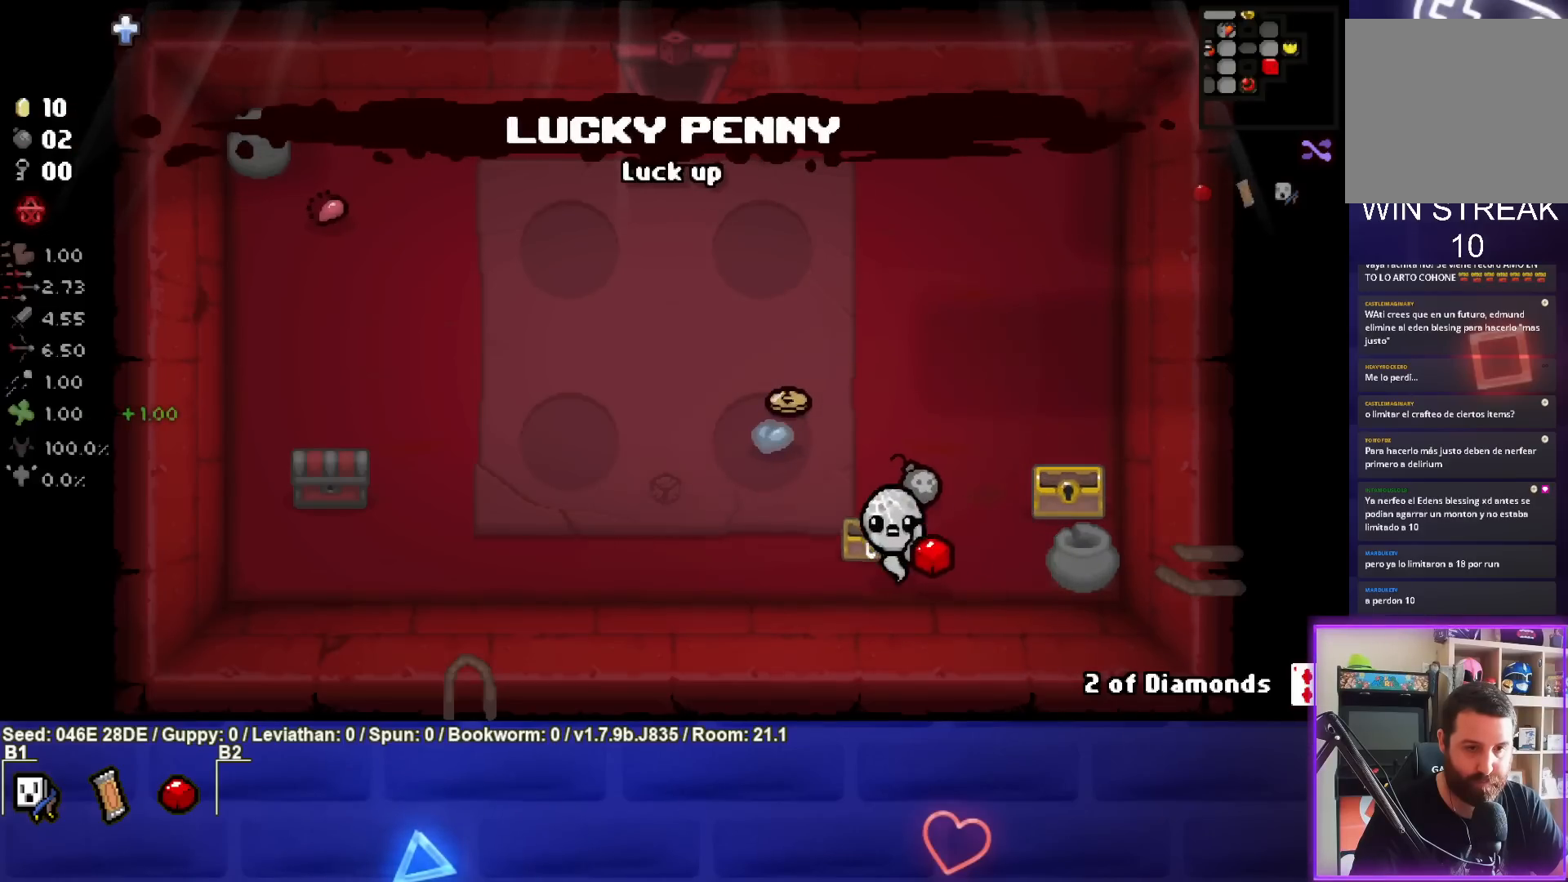
{"buttons": [], "left_stick": "down-left", "events": []}
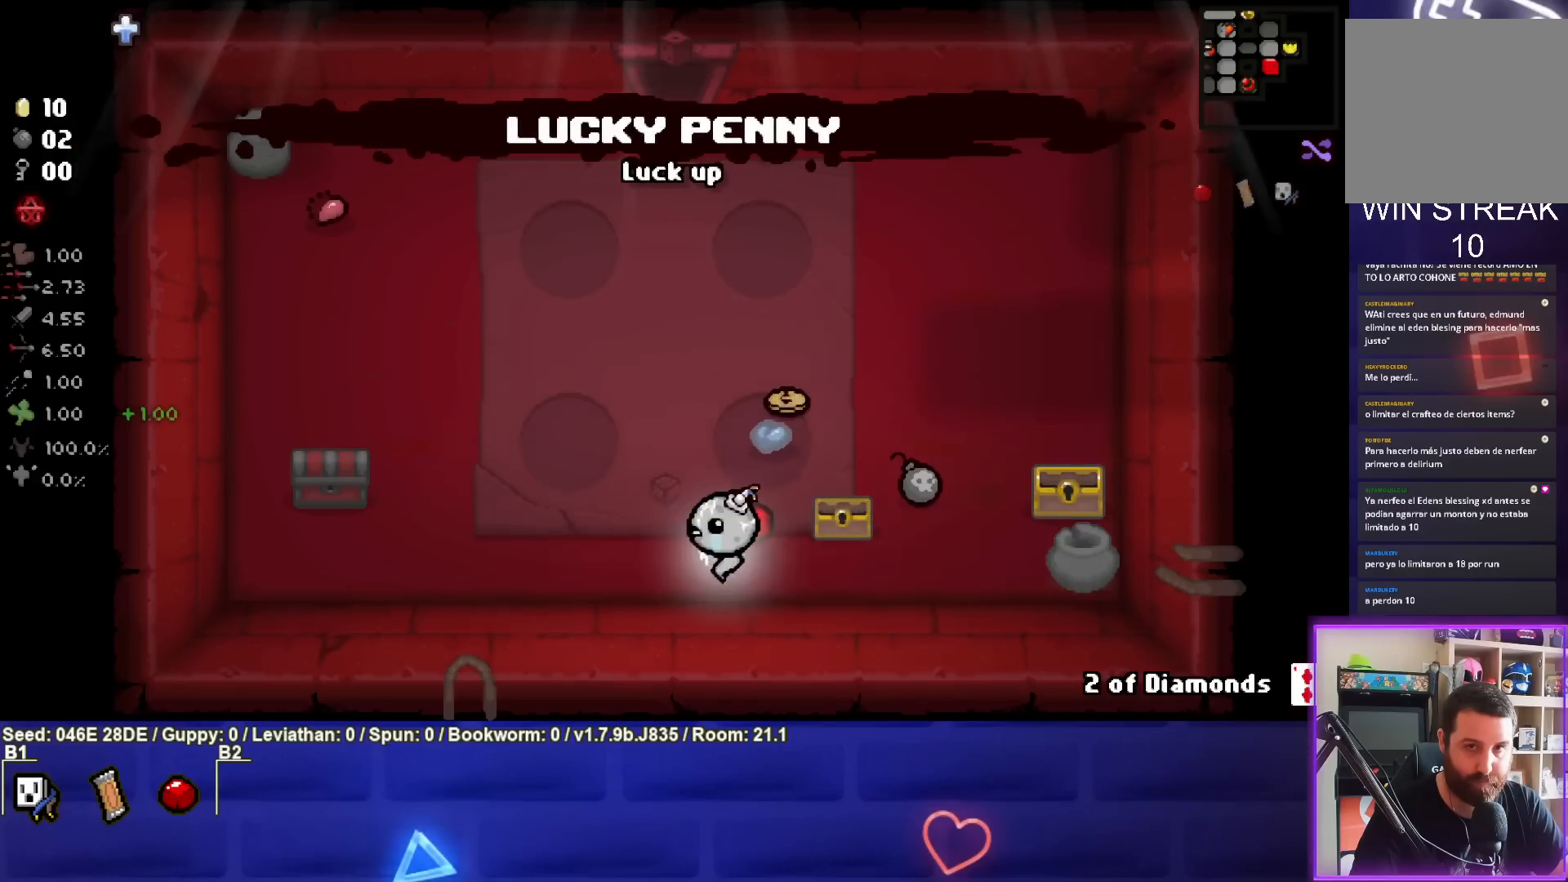
{"buttons": [], "left_stick": "down-left", "events": []}
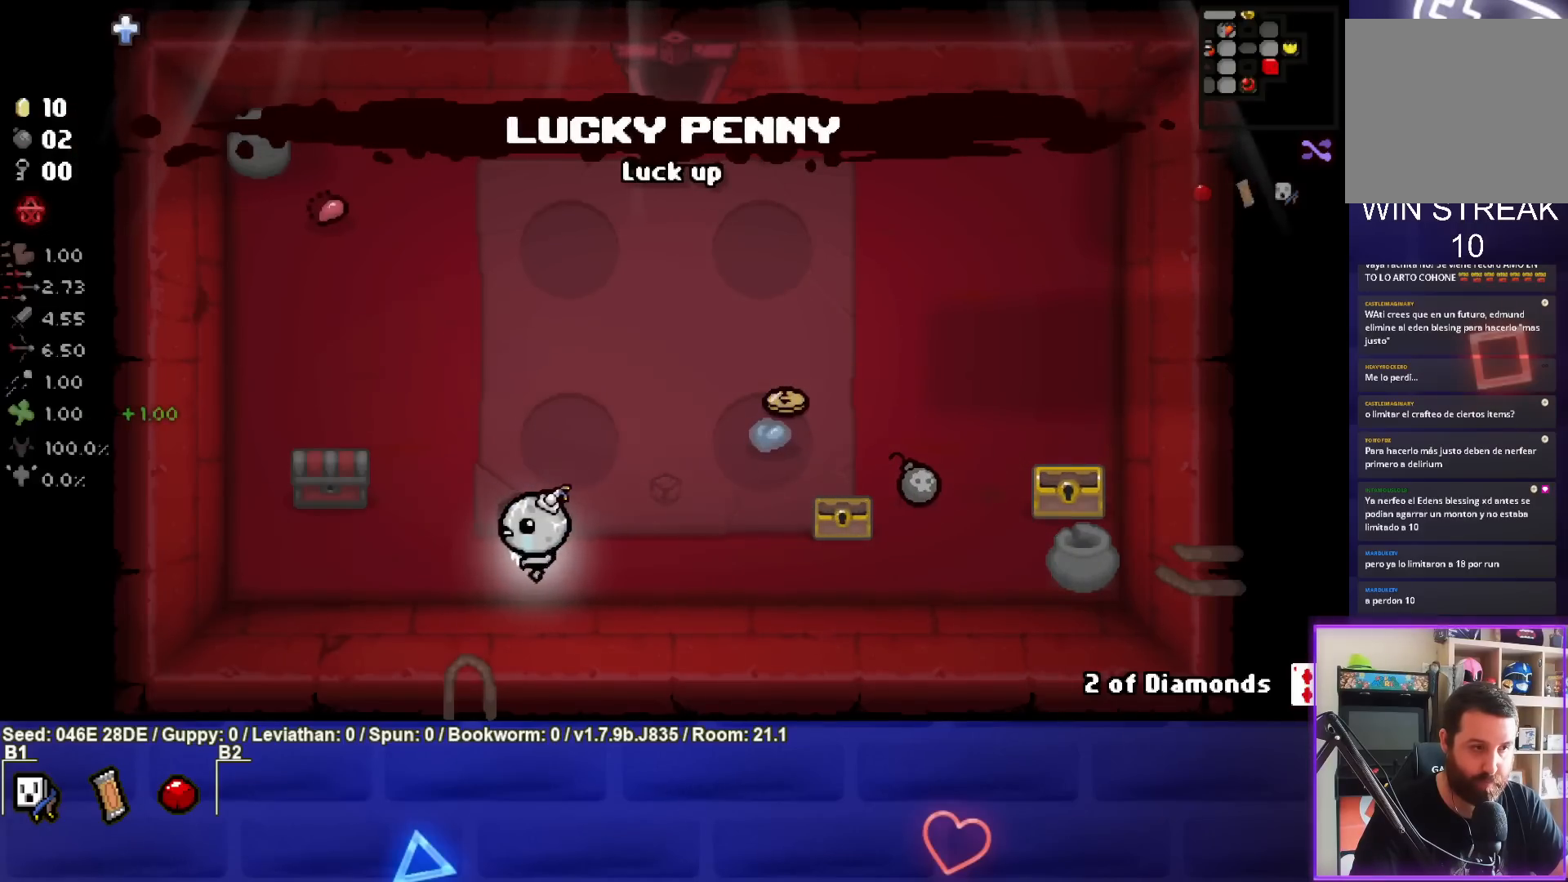
{"buttons": [], "left_stick": "left", "events": [[83, "left_stick", "up-left"], [483, "left_stick", "left"]]}
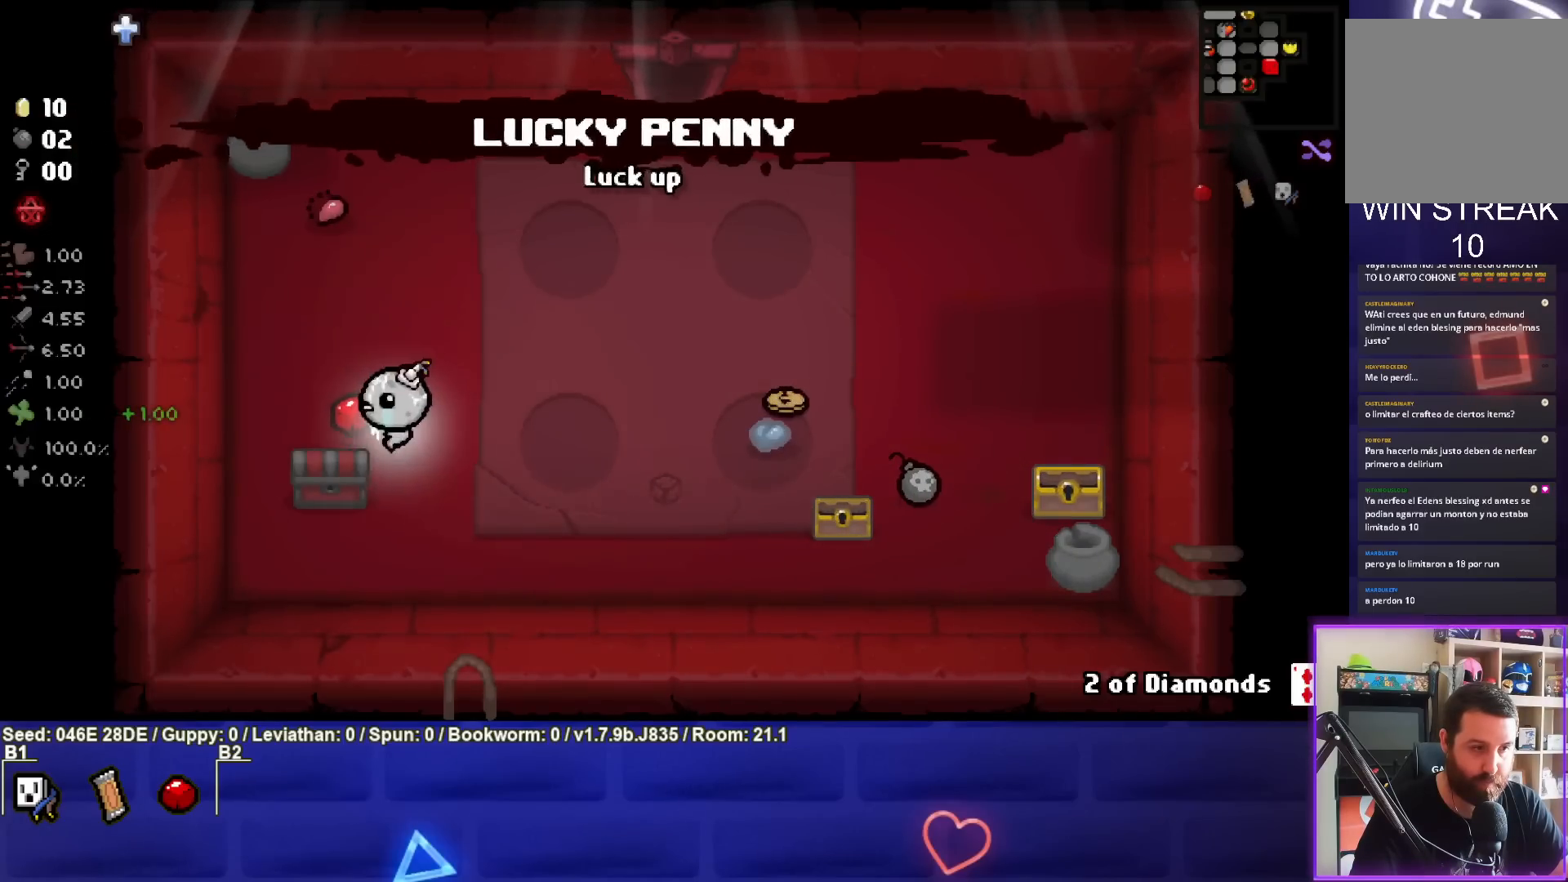
{"buttons": [], "left_stick": "up", "events": [[50, "left_stick", "down-left"], [233, "left_stick", "up"]]}
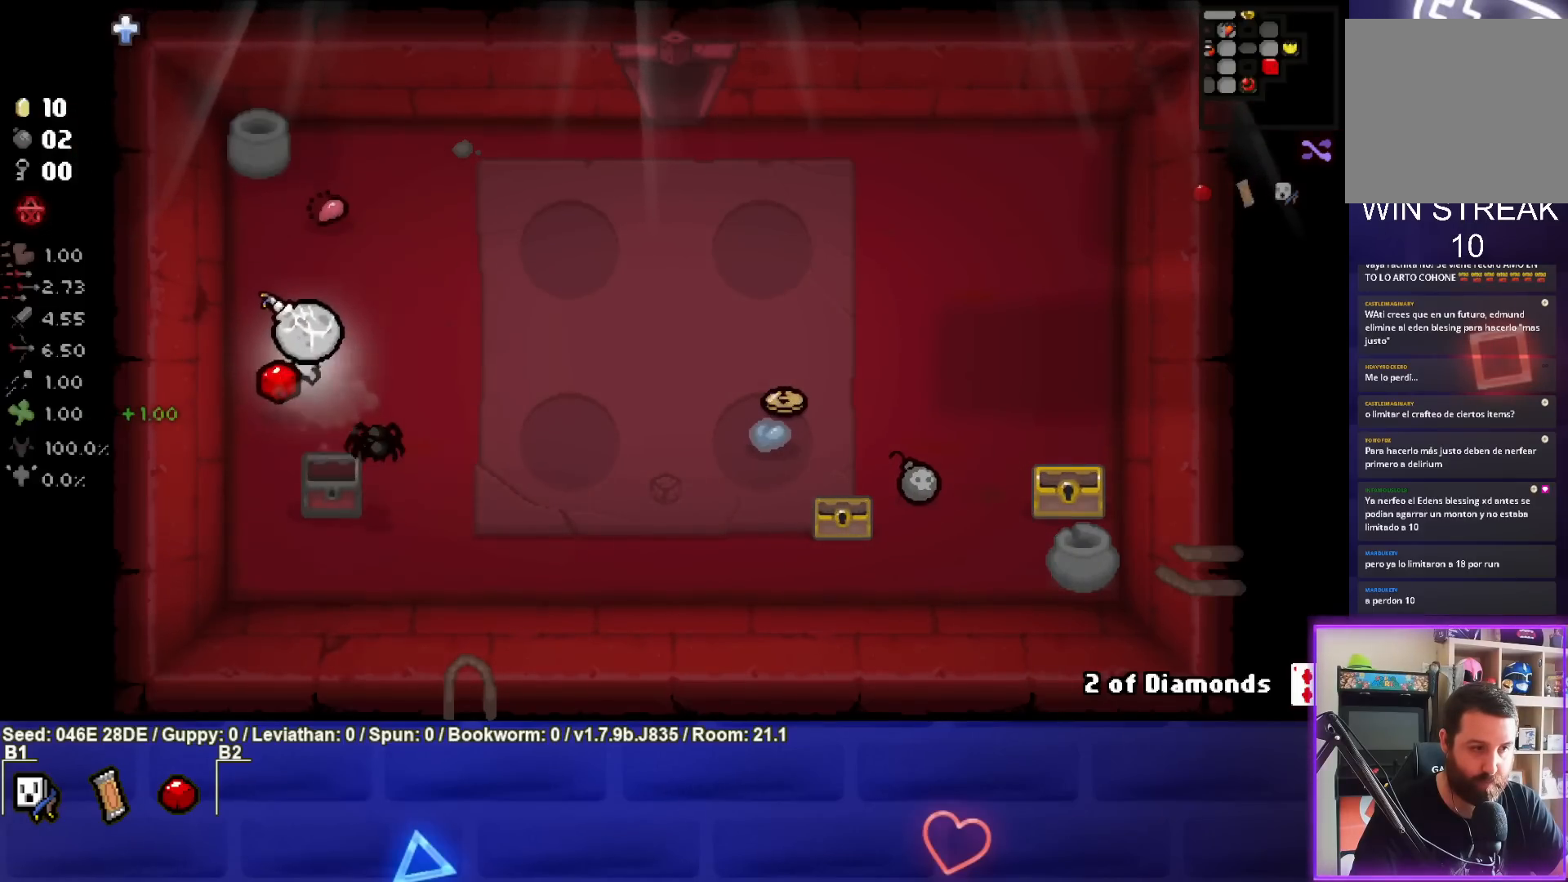
{"buttons": [], "left_stick": "up-right", "events": [[33, "left_stick", "up-right"]]}
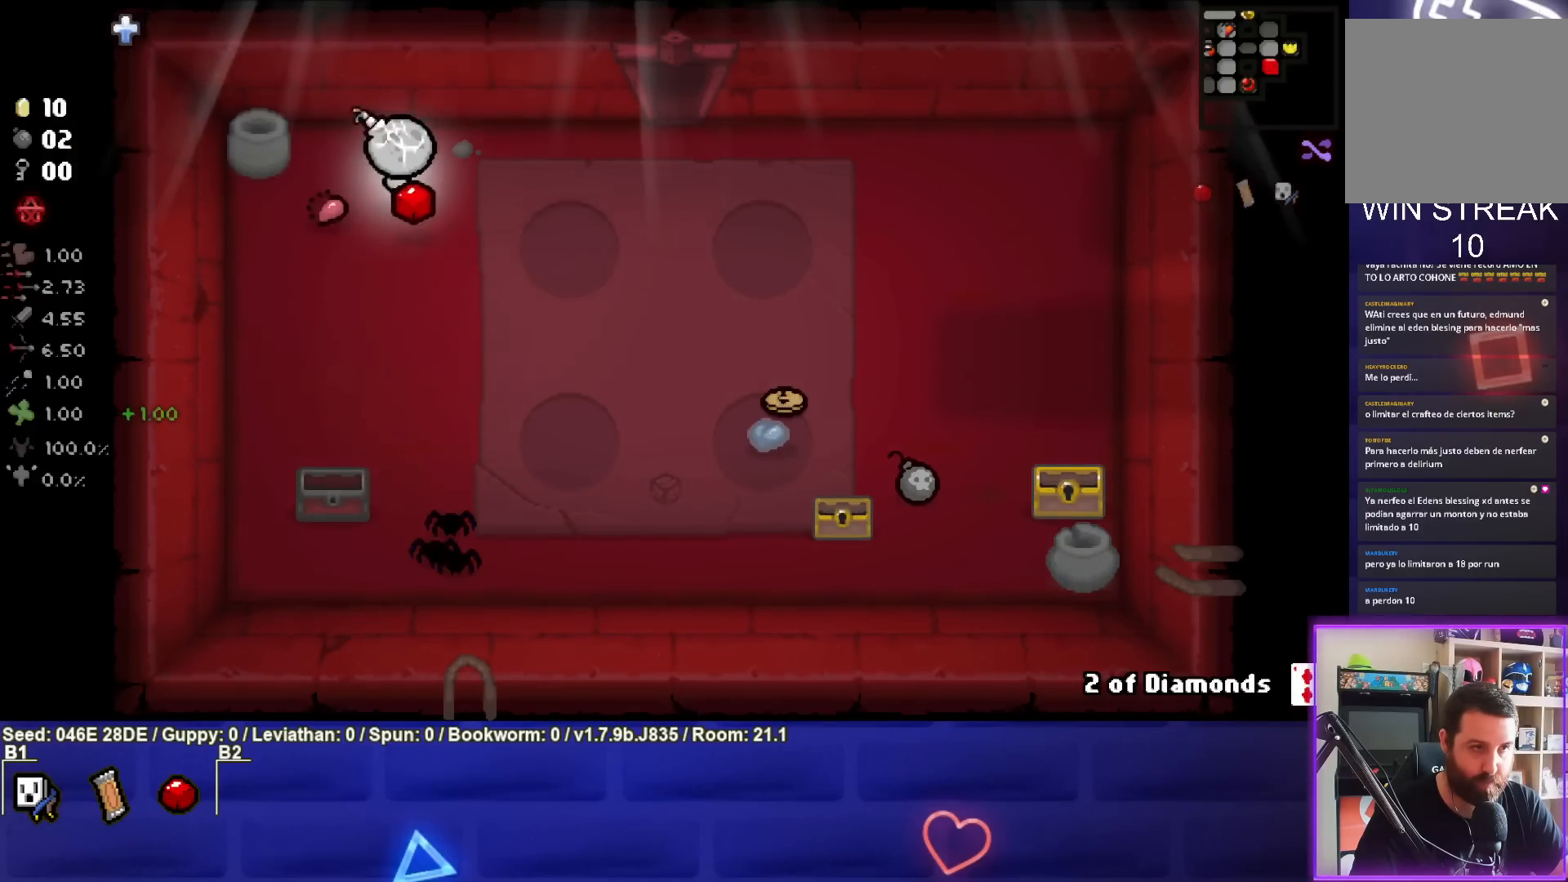
{"buttons": [], "left_stick": "right", "events": [[217, "left_stick", "right"]]}
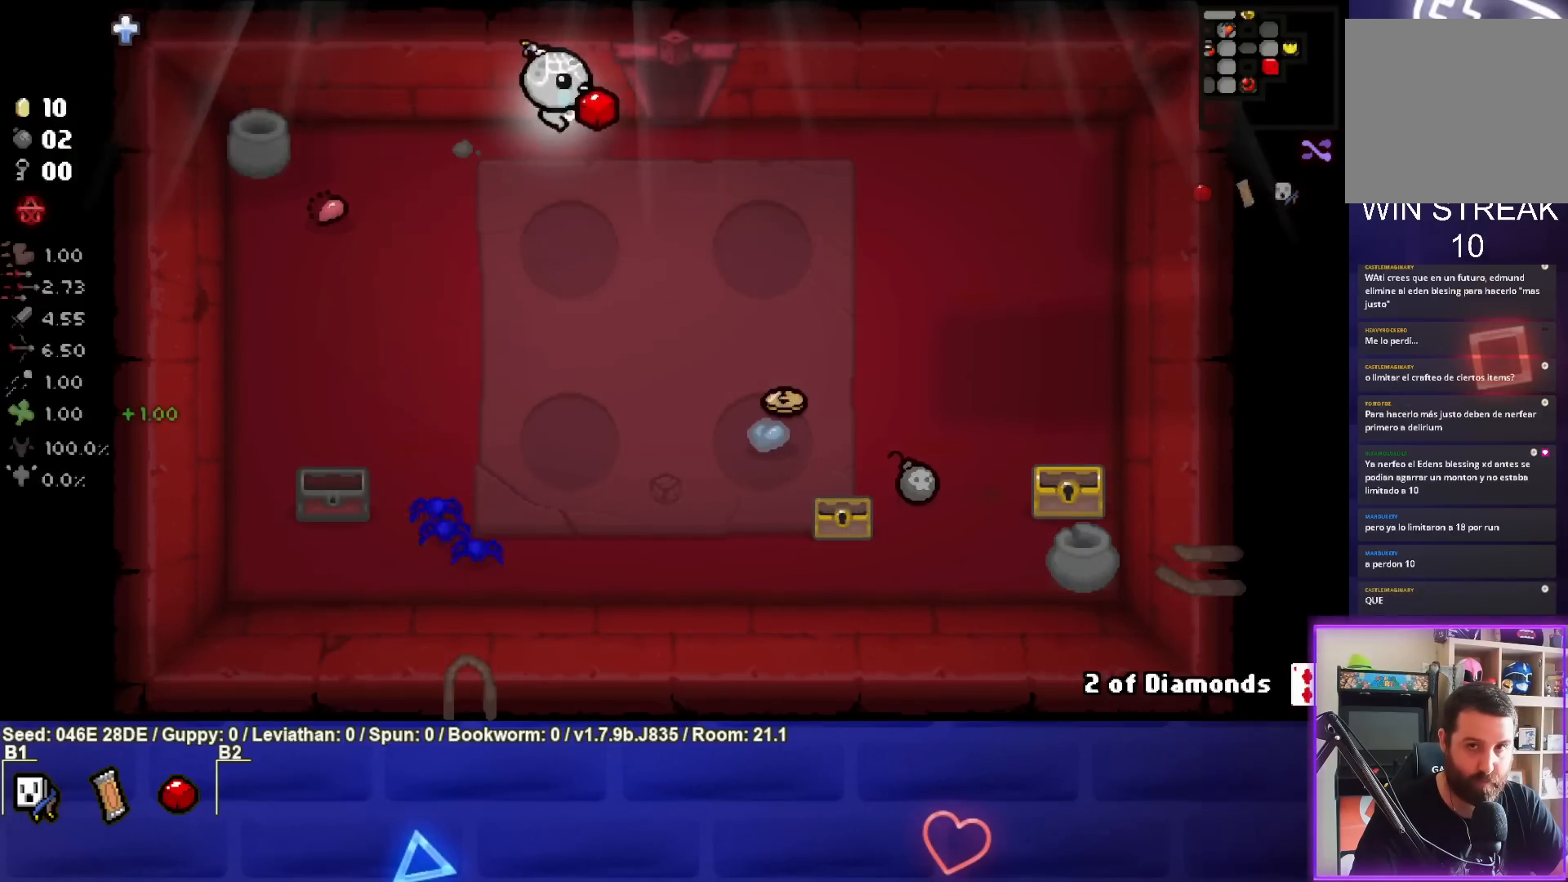
{"buttons": [], "left_stick": "up", "events": [[250, "left_stick", "up-right"], [350, "left_stick", "up"]]}
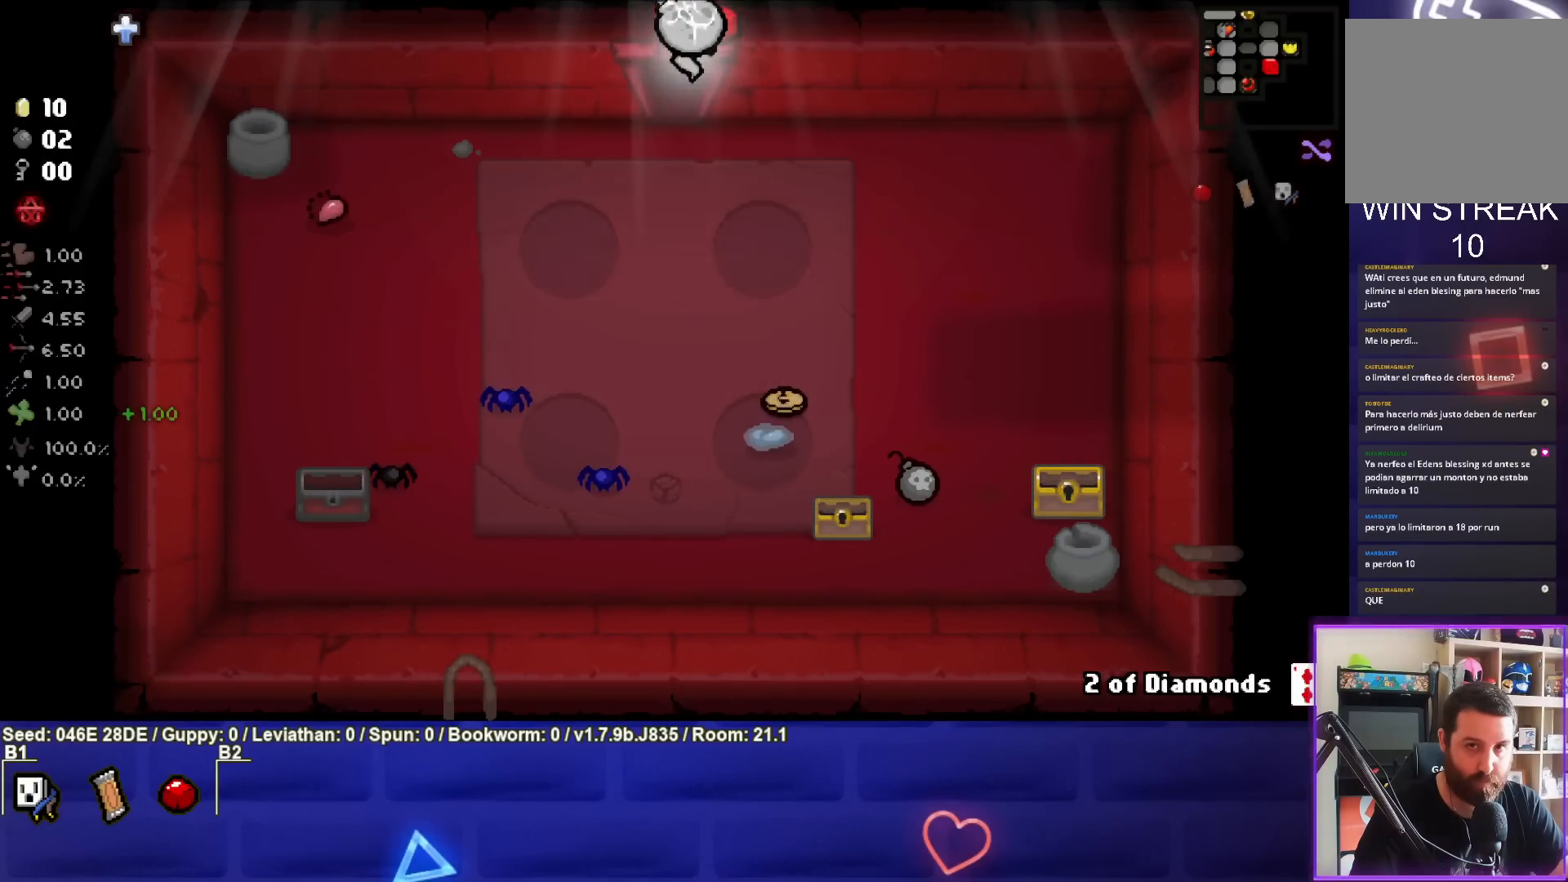
{"buttons": [], "left_stick": "center", "events": [[117, "left_stick", "center"]]}
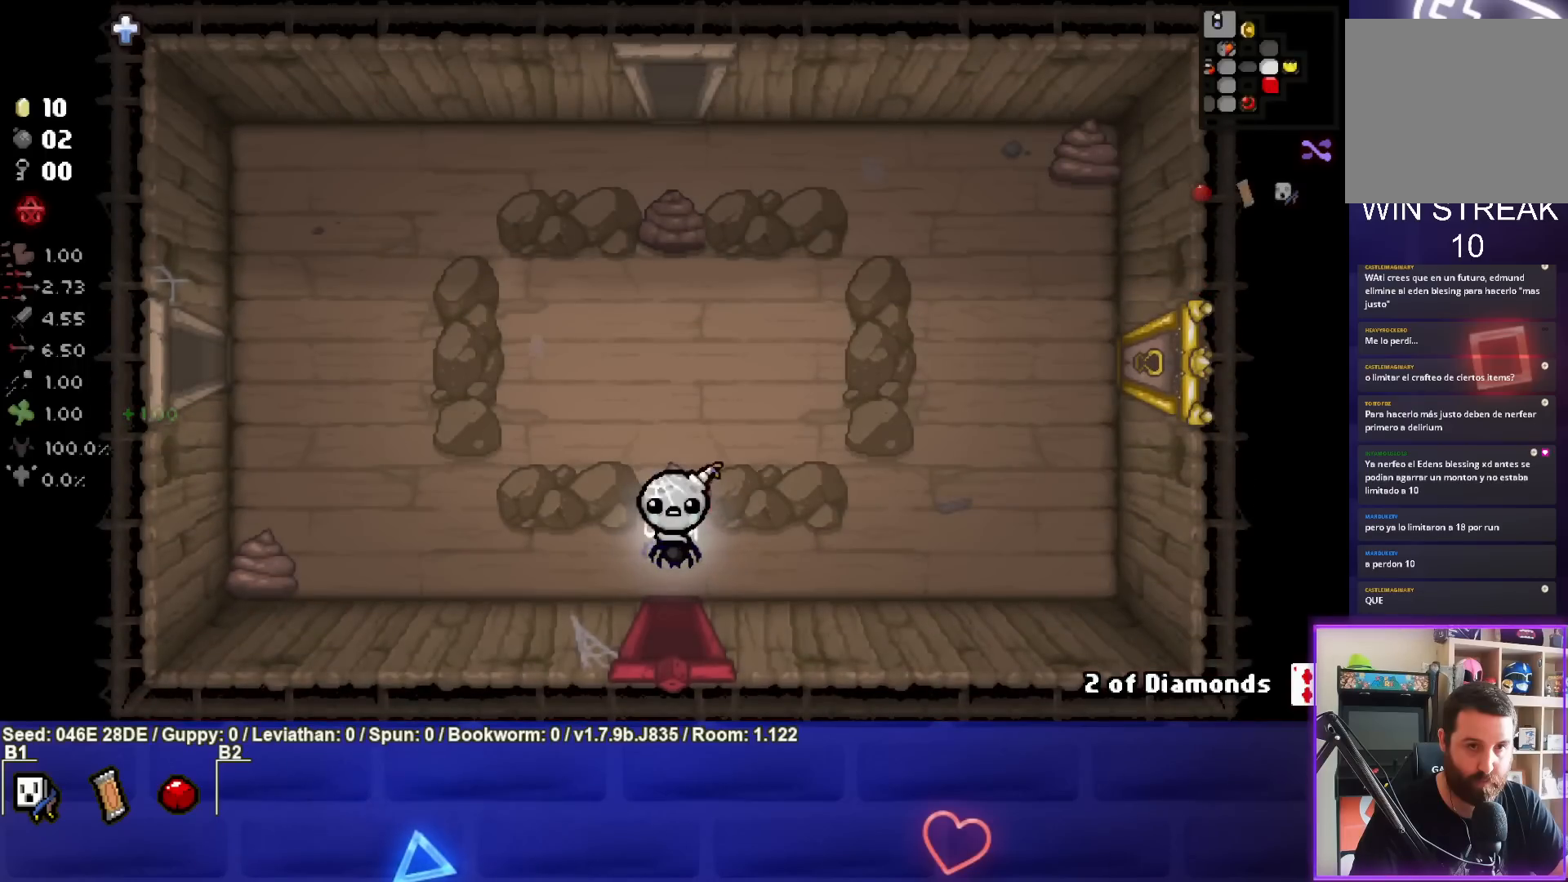
{"buttons": [], "left_stick": "up", "events": [[167, "left_stick", "left"], [450, "left_stick", "up"]]}
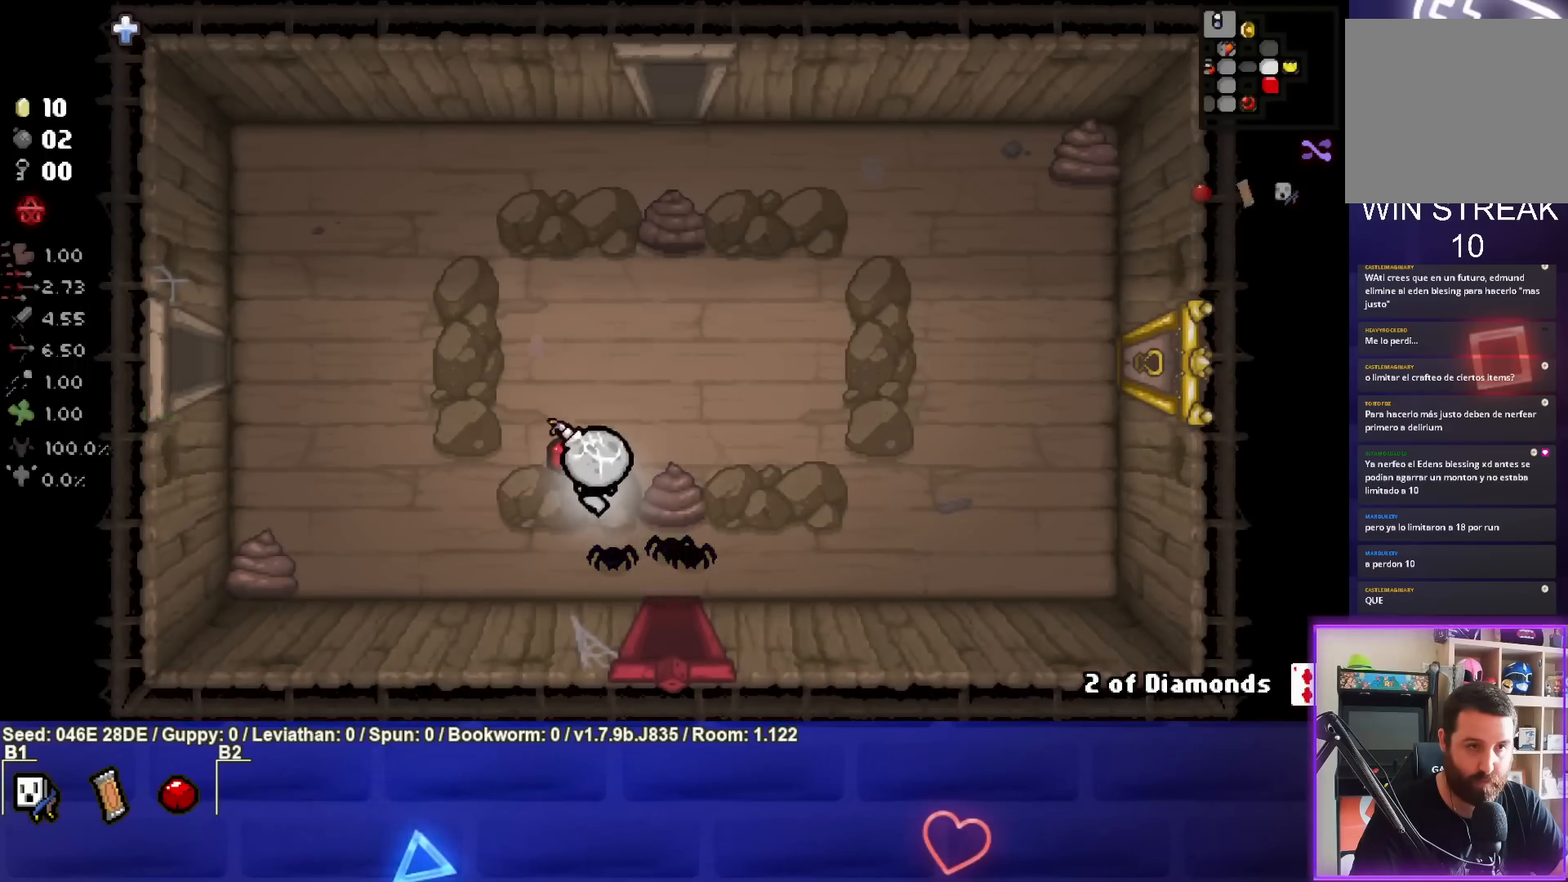
{"buttons": ["TRIANGLE"], "left_stick": "center", "events": [[67, "left_stick", "up-right"], [300, "TRIANGLE", "down"], [400, "left_stick", "center"]]}
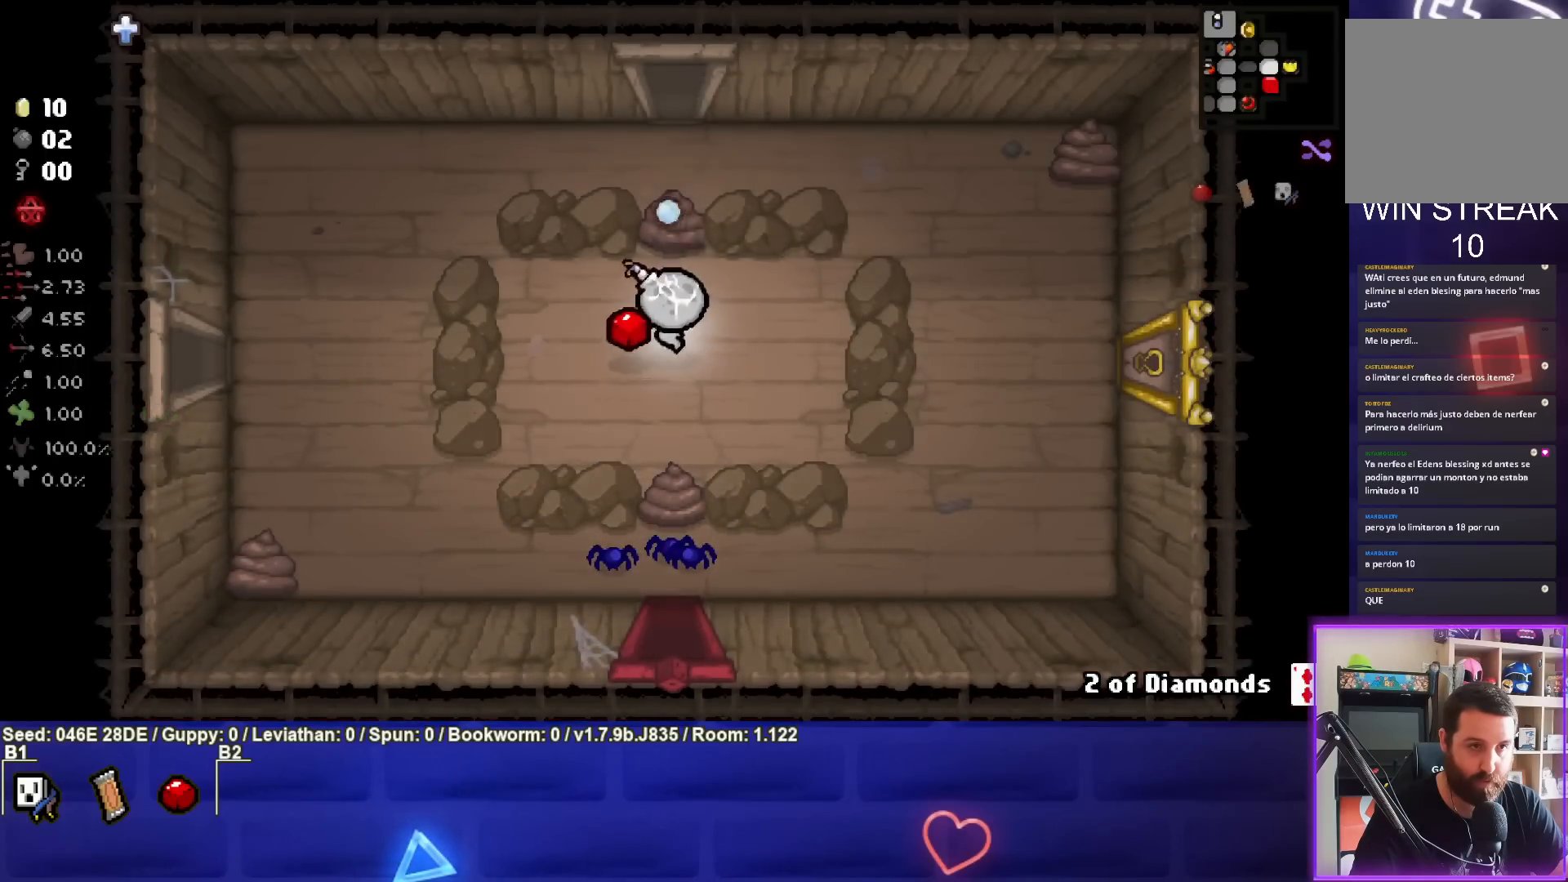
{"buttons": [], "left_stick": "up", "events": [[300, "left_stick", "up"], [383, "TRIANGLE", "up"]]}
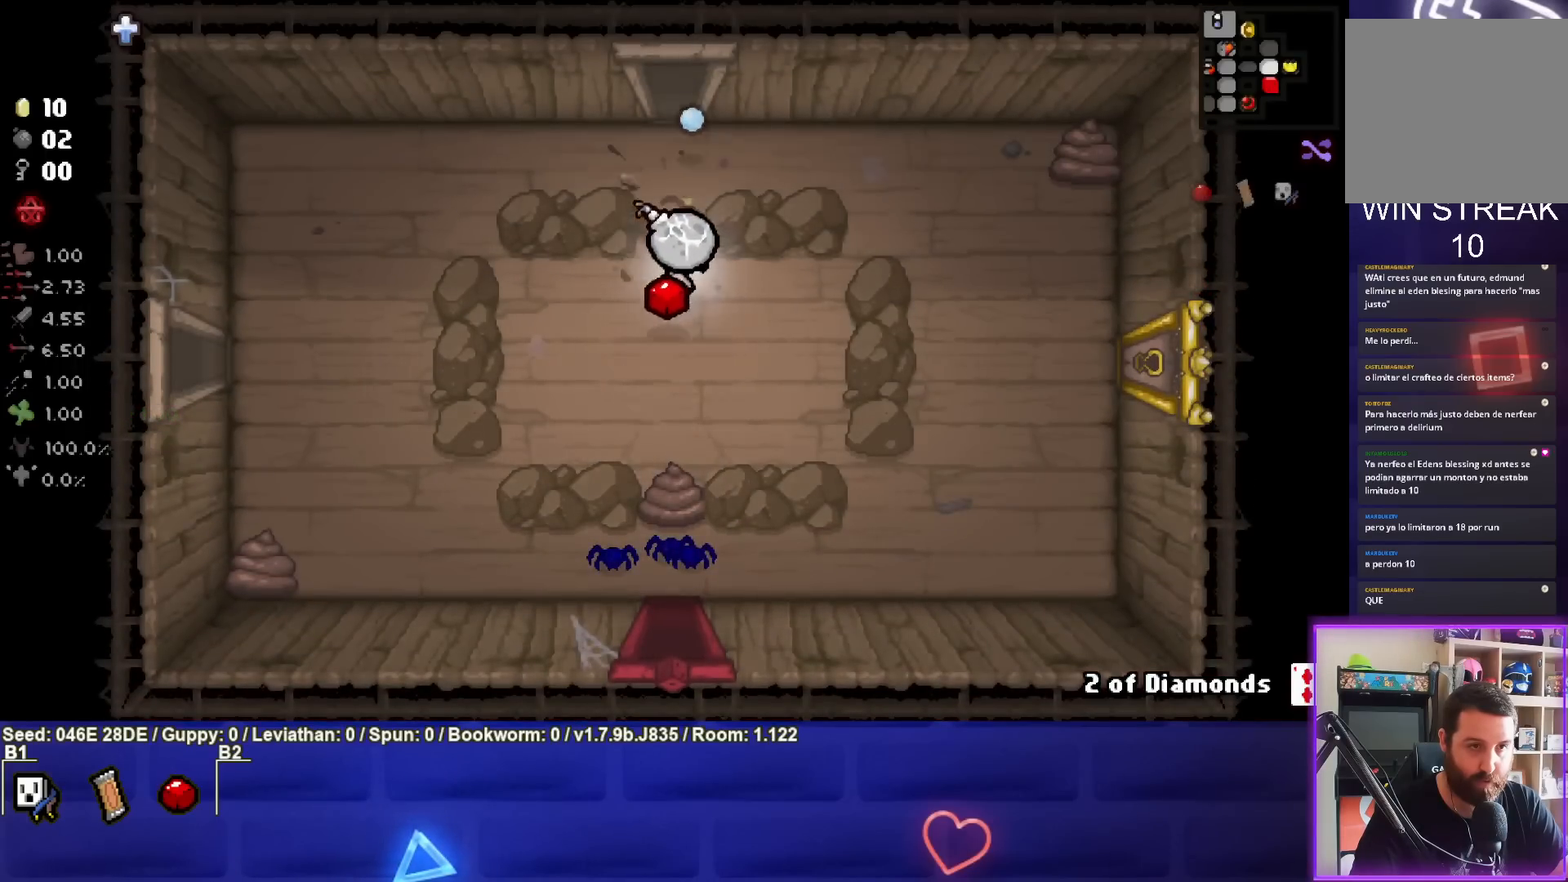
{"buttons": [], "left_stick": "up", "events": []}
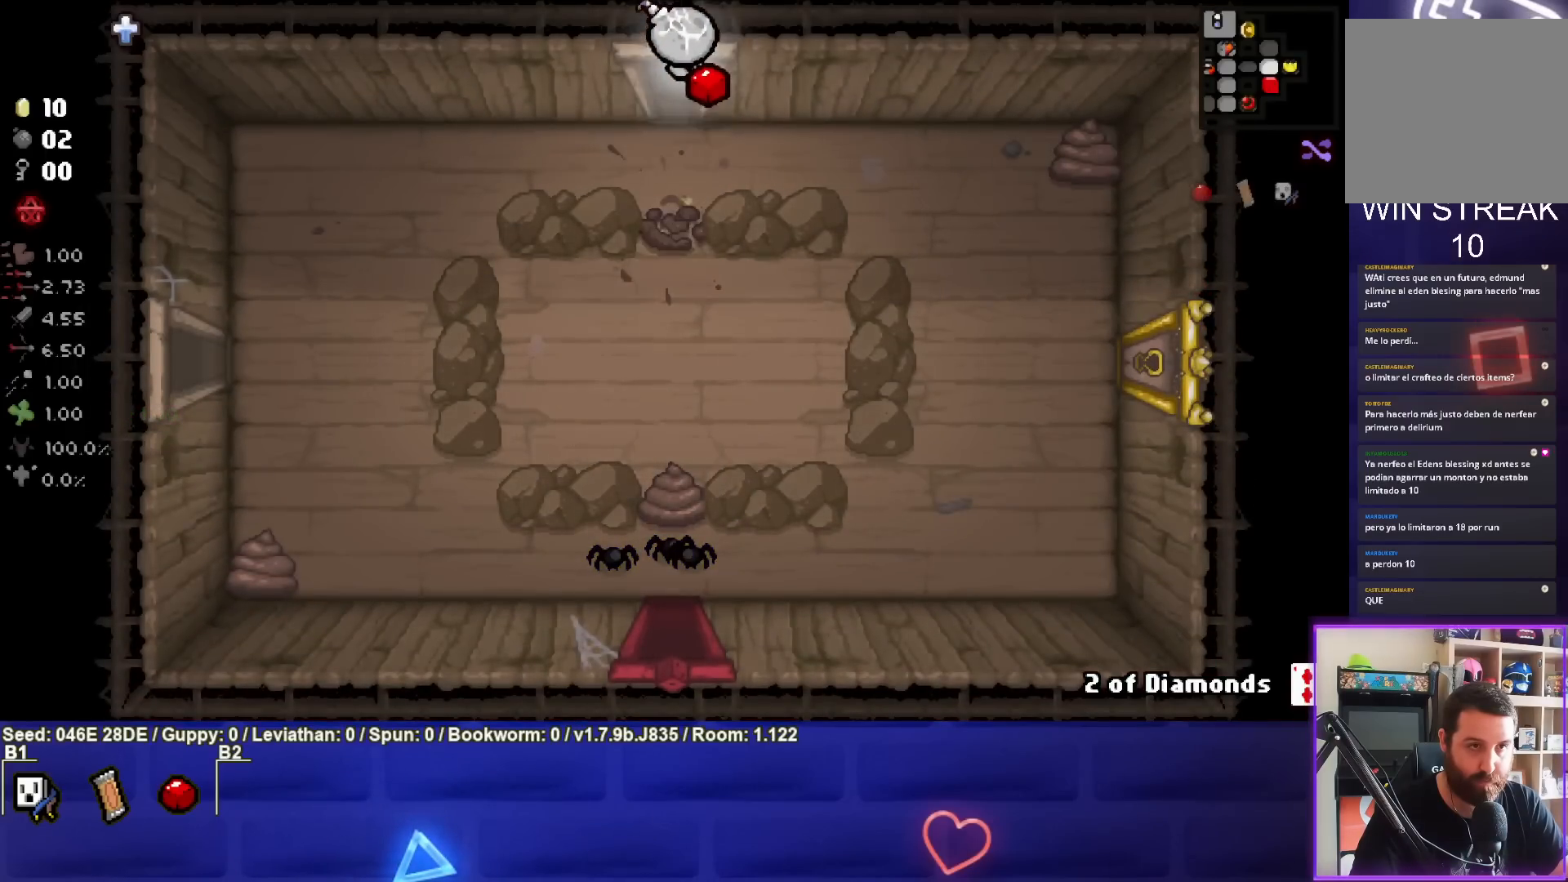
{"buttons": ["TRIANGLE"], "left_stick": "center", "events": [[100, "left_stick", "center"], [150, "TRIANGLE", "down"]]}
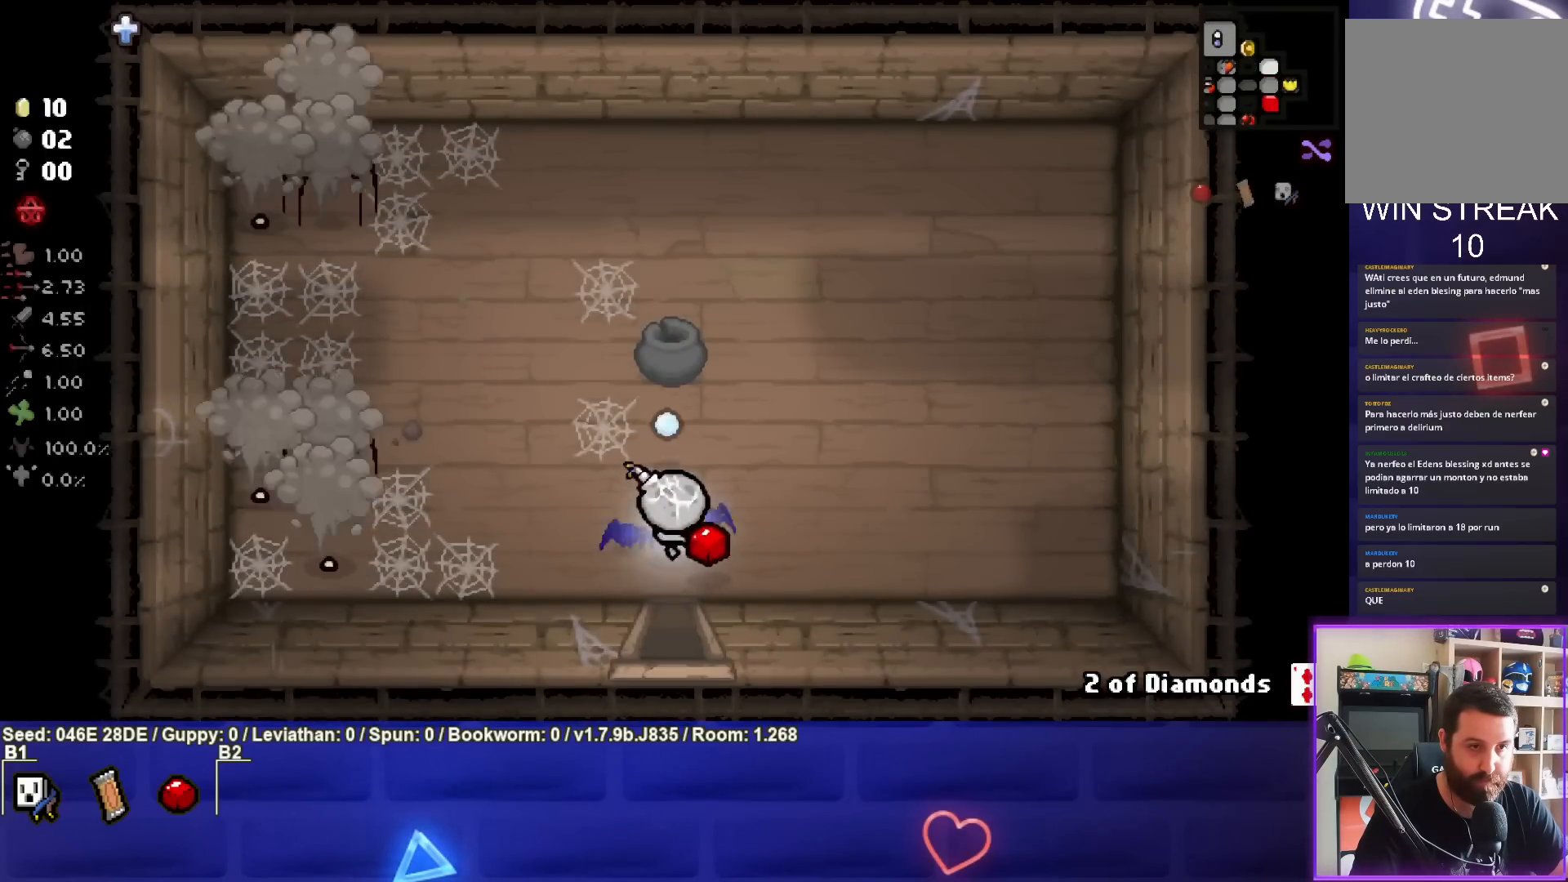
{"buttons": ["SQUARE"], "left_stick": "left", "events": [[117, "left_stick", "up-left"], [200, "TRIANGLE", "up"], [250, "left_stick", "left"], [317, "SQUARE", "down"]]}
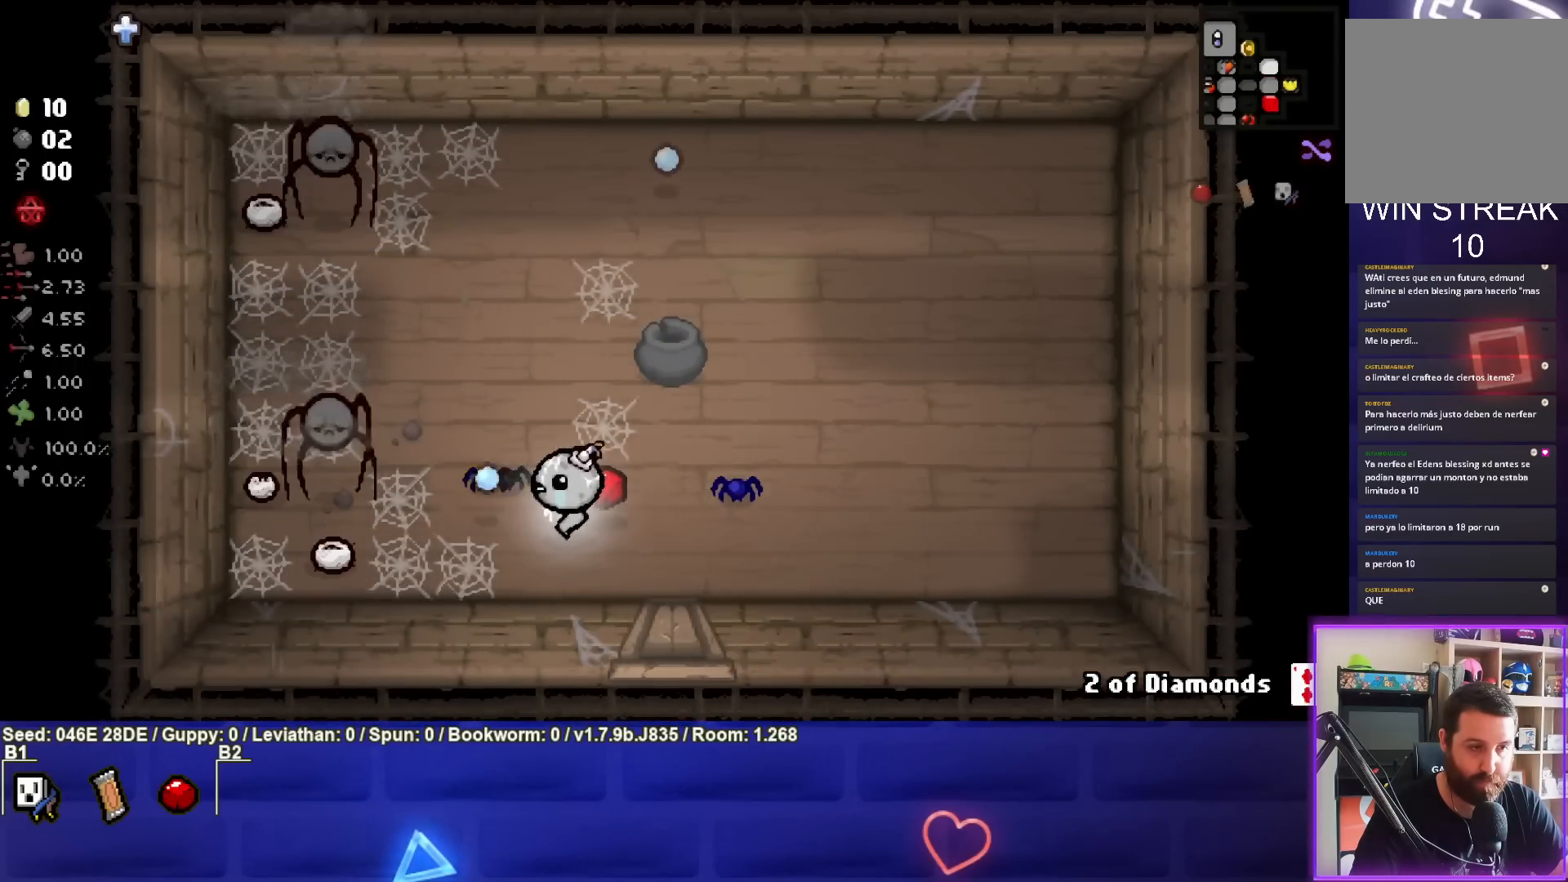
{"buttons": ["SQUARE"], "left_stick": "center", "events": [[167, "left_stick", "center"], [250, "left_stick", "up-right"], [433, "left_stick", "center"]]}
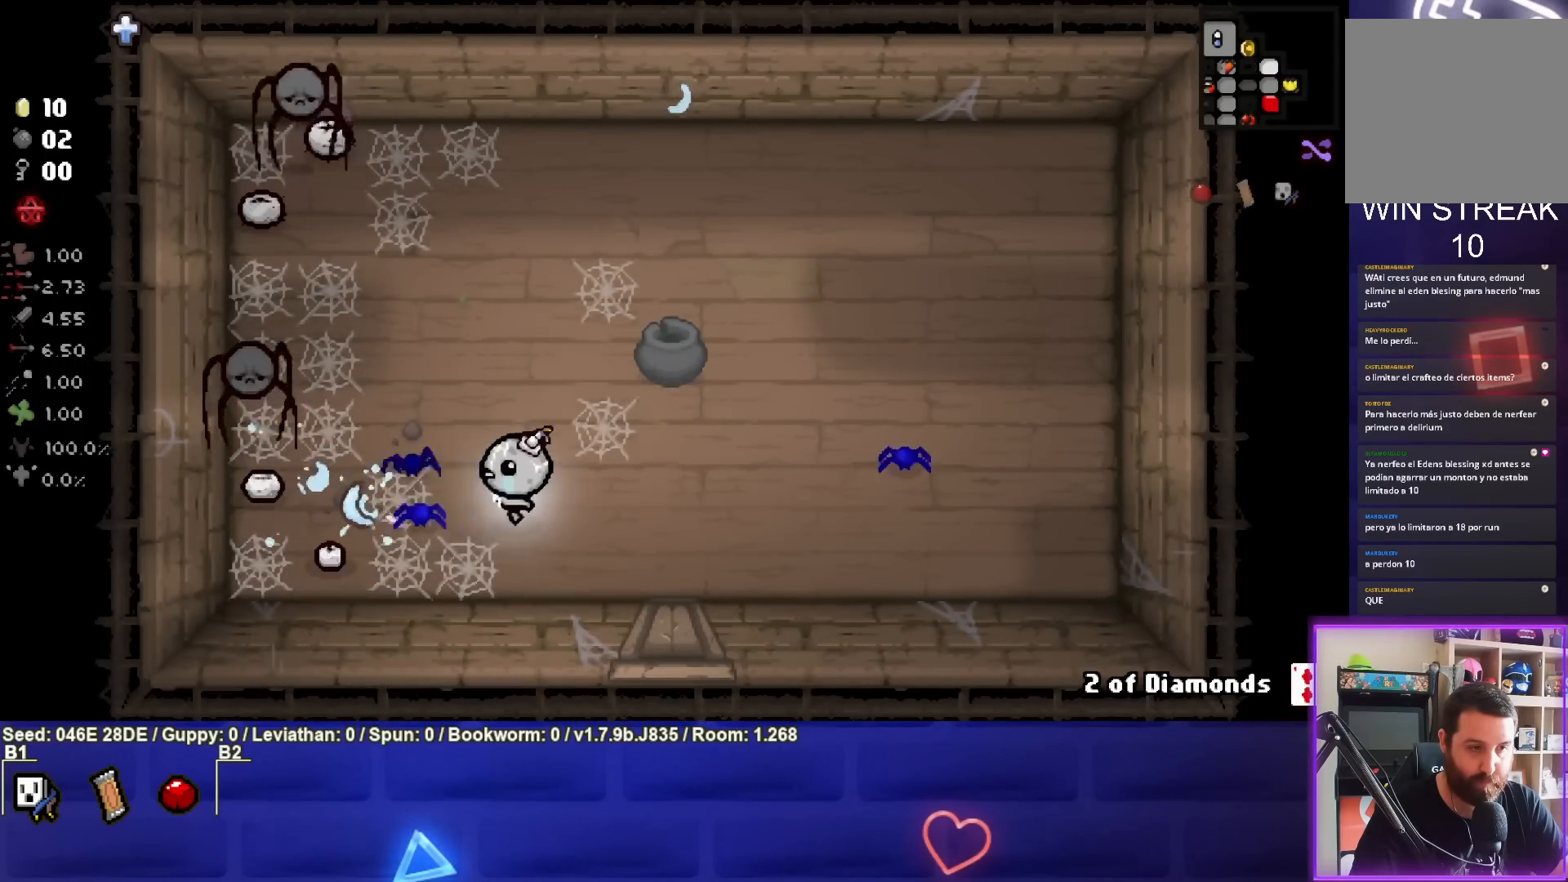
{"buttons": ["SQUARE"], "left_stick": "left", "events": [[83, "left_stick", "right"], [250, "left_stick", "center"], [400, "left_stick", "down-left"], [450, "left_stick", "left"]]}
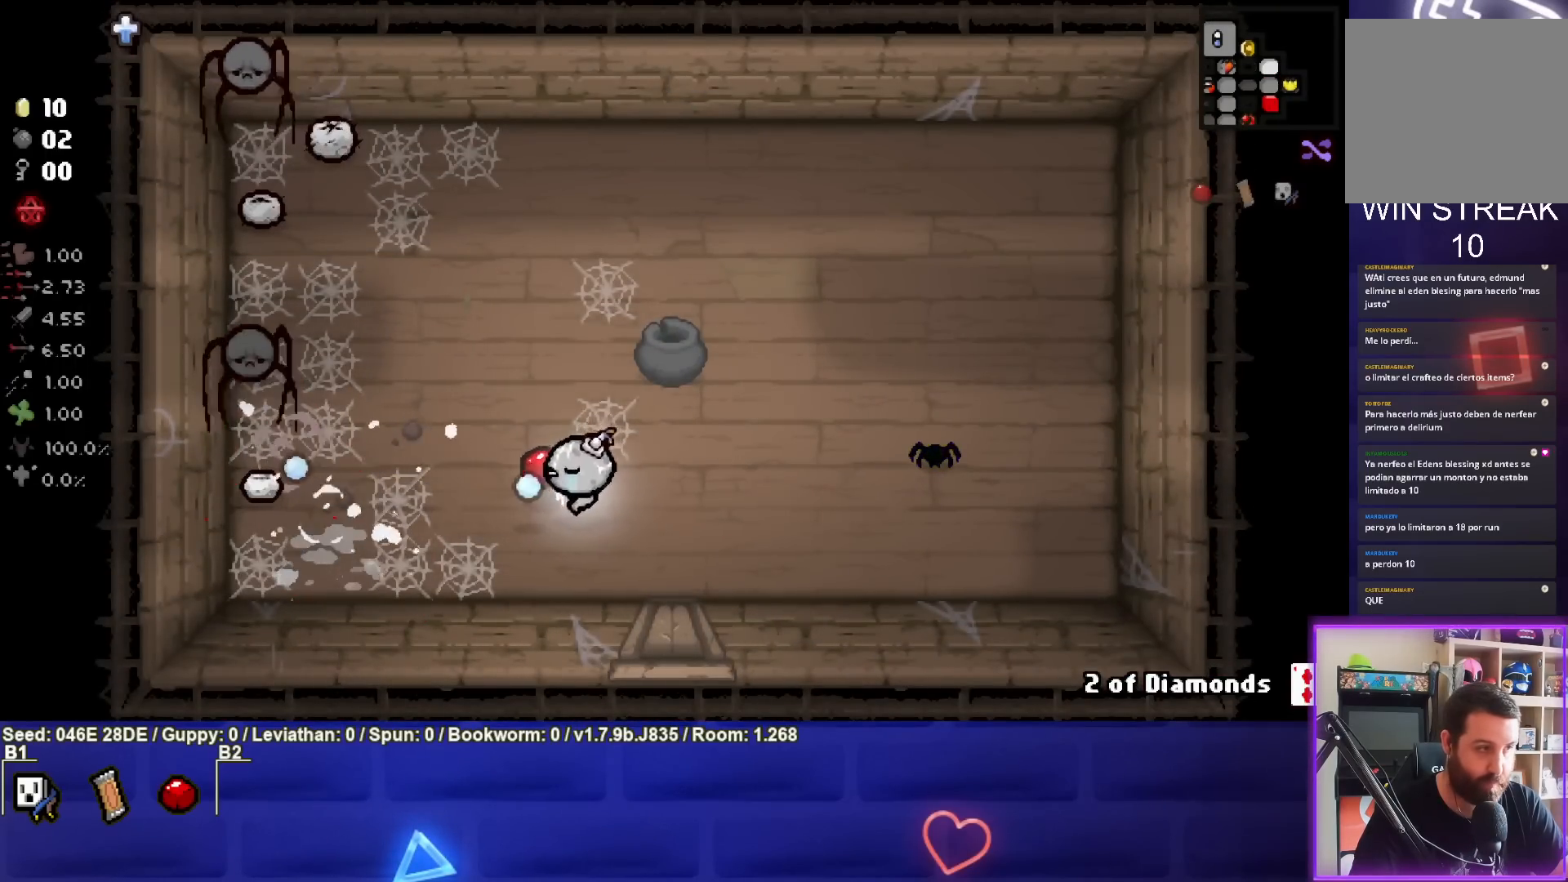
{"buttons": ["SQUARE"], "left_stick": "right", "events": [[50, "left_stick", "up"], [300, "left_stick", "center"], [450, "left_stick", "right"]]}
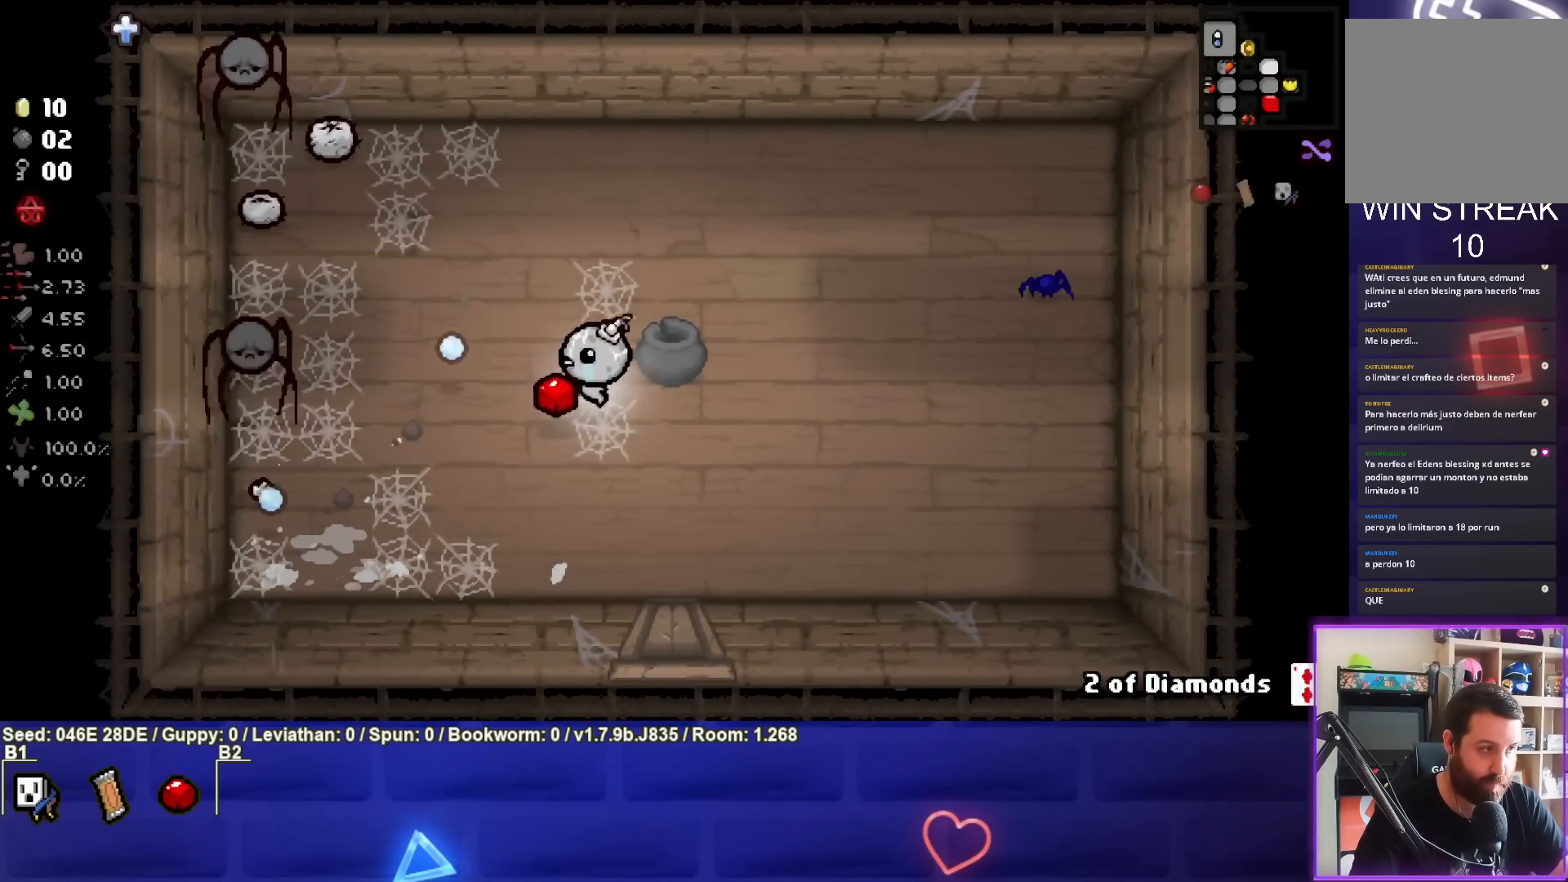
{"buttons": ["SQUARE"], "left_stick": "center", "events": [[150, "left_stick", "up"], [500, "left_stick", "center"]]}
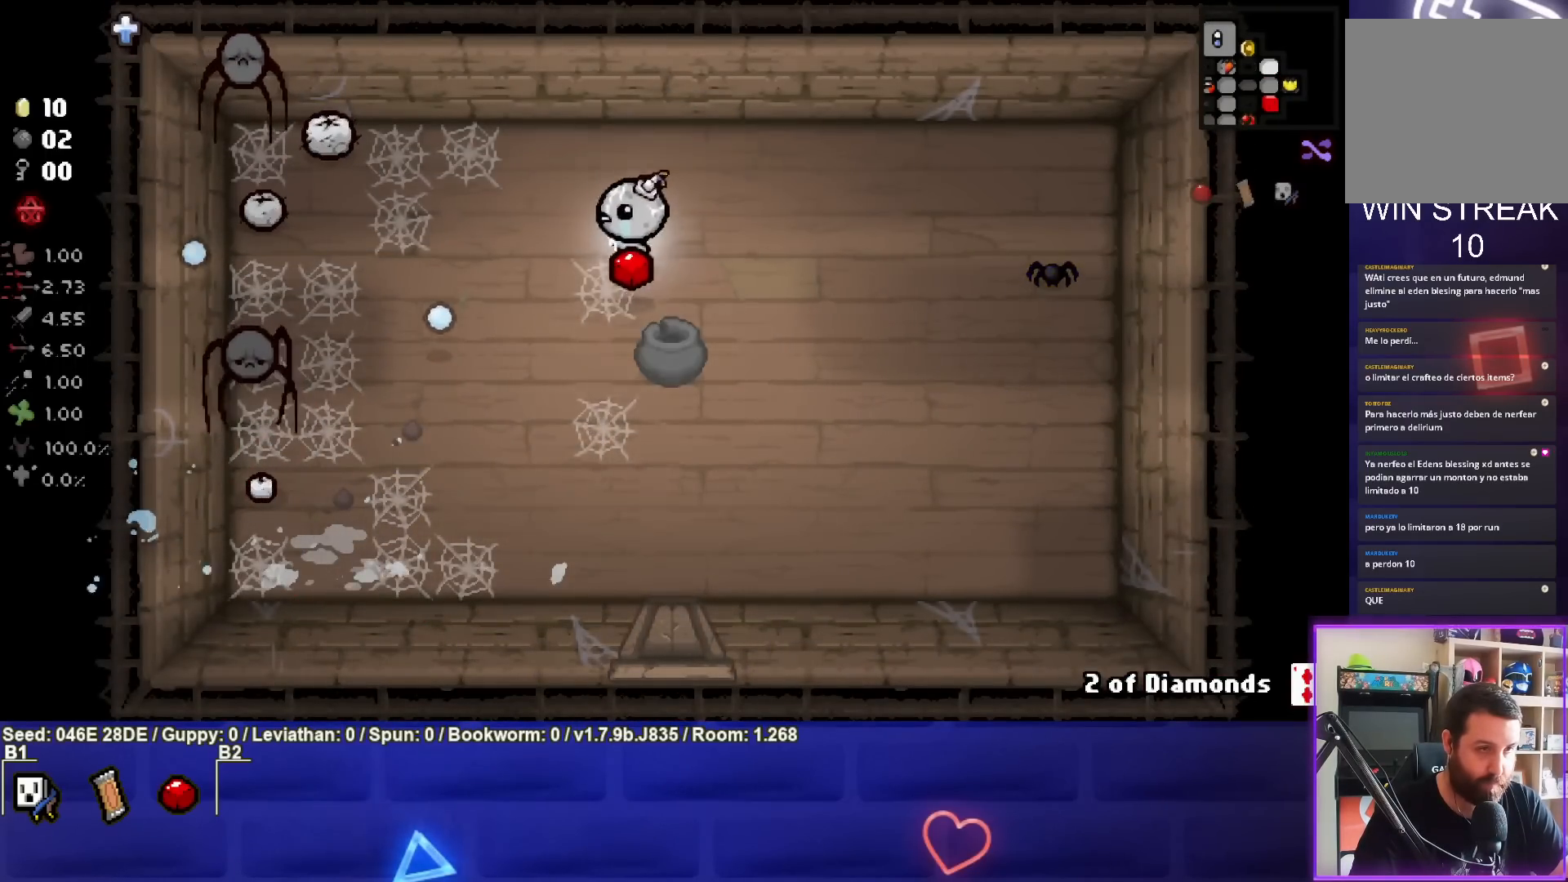
{"buttons": ["SQUARE"], "left_stick": "up-left", "events": [[117, "left_stick", "up-left"], [250, "left_stick", "center"], [383, "left_stick", "up-left"]]}
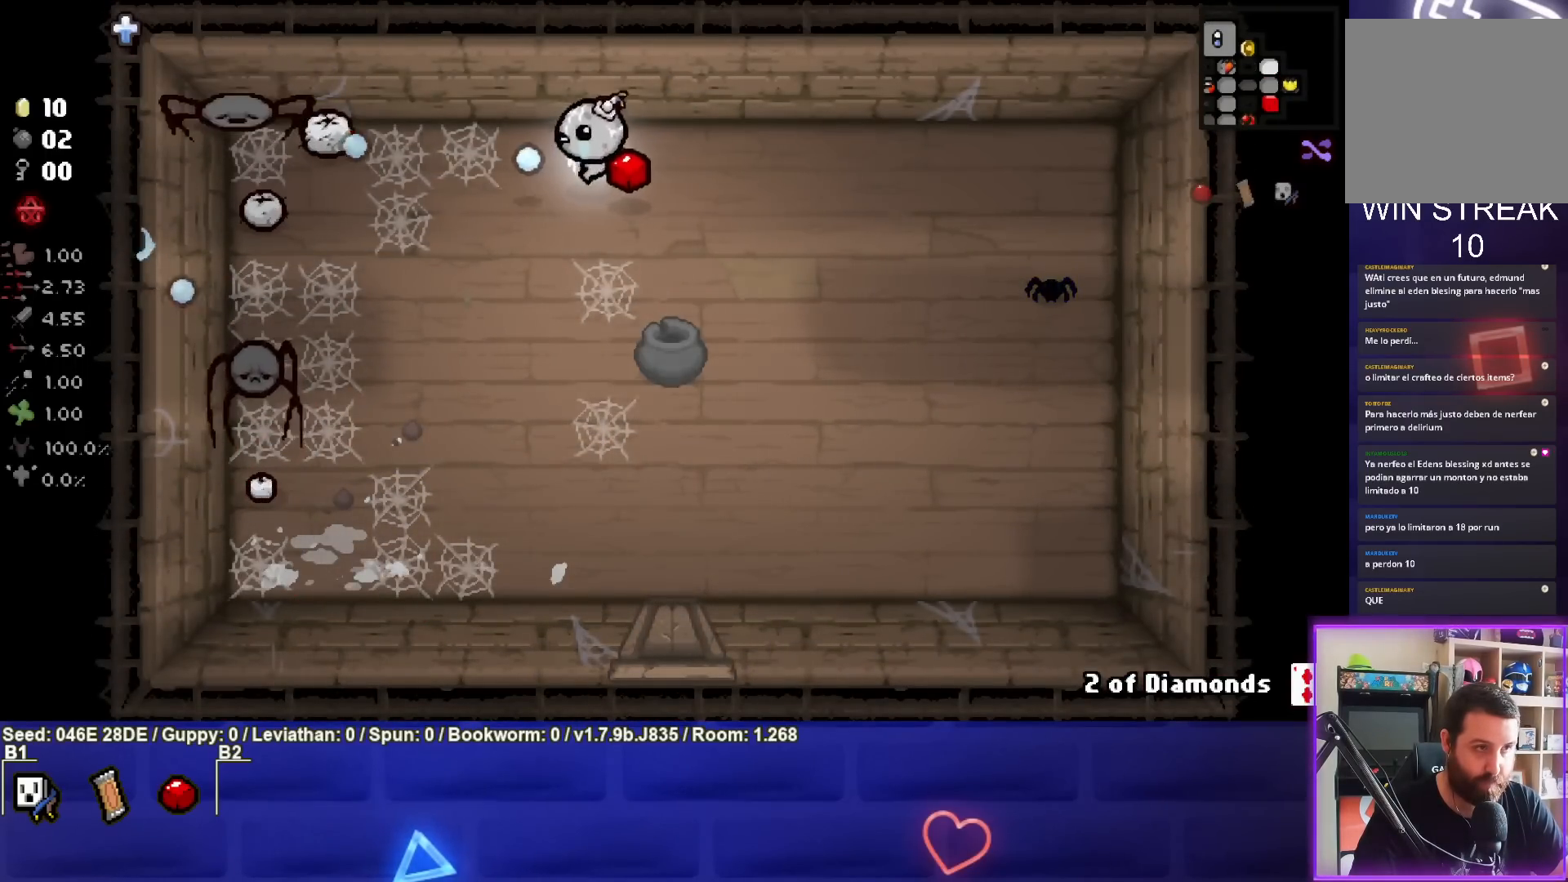
{"buttons": ["SQUARE"], "left_stick": "center", "events": [[33, "left_stick", "center"], [233, "left_stick", "left"], [350, "left_stick", "center"]]}
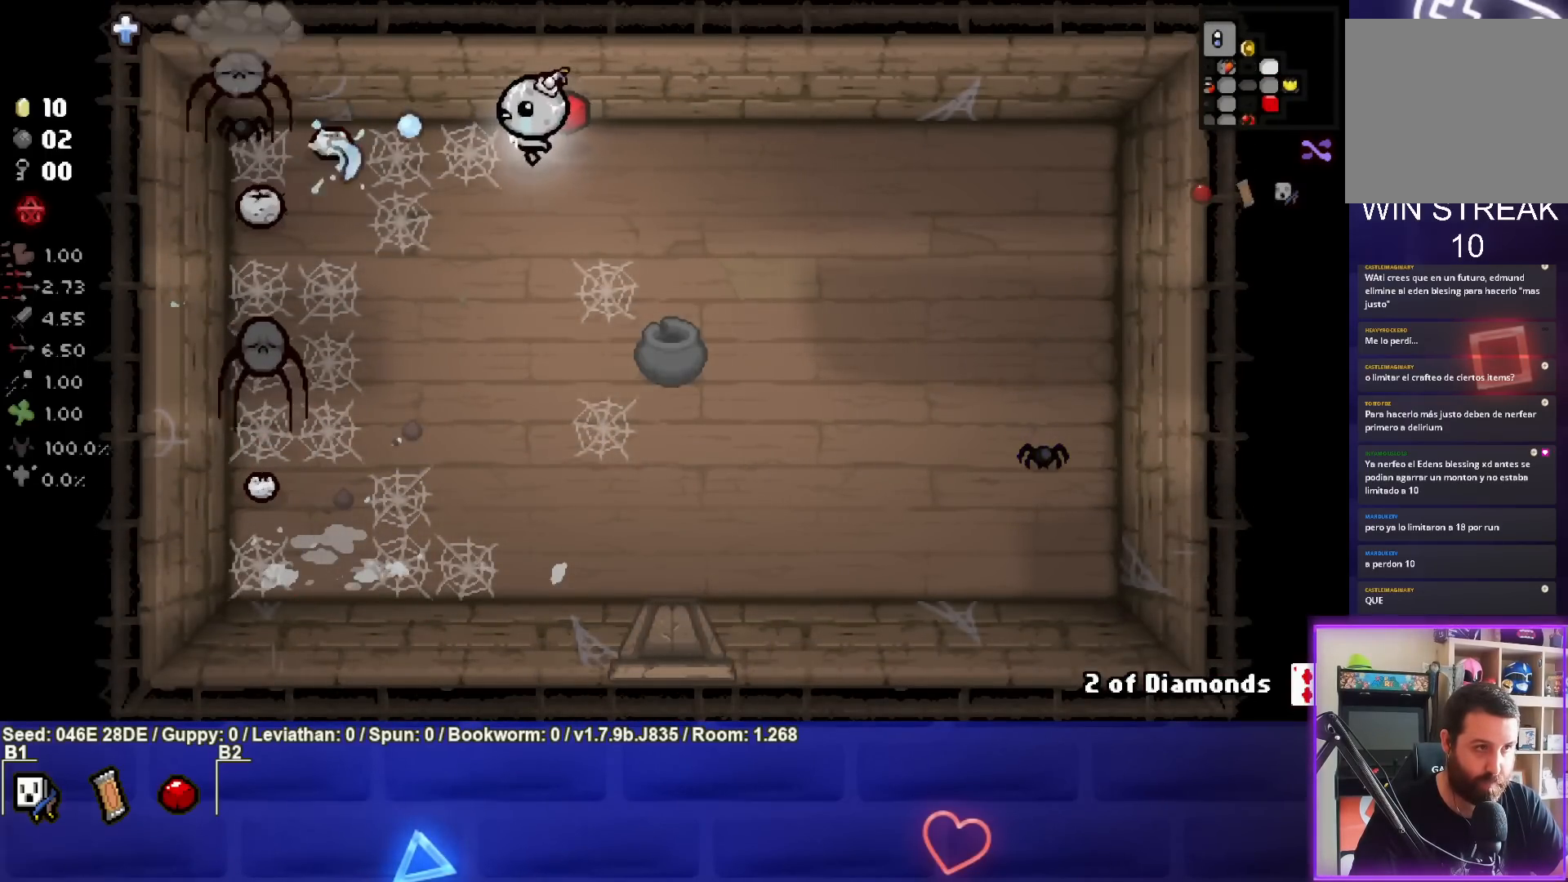
{"buttons": ["SQUARE"], "left_stick": "right", "events": [[367, "left_stick", "right"]]}
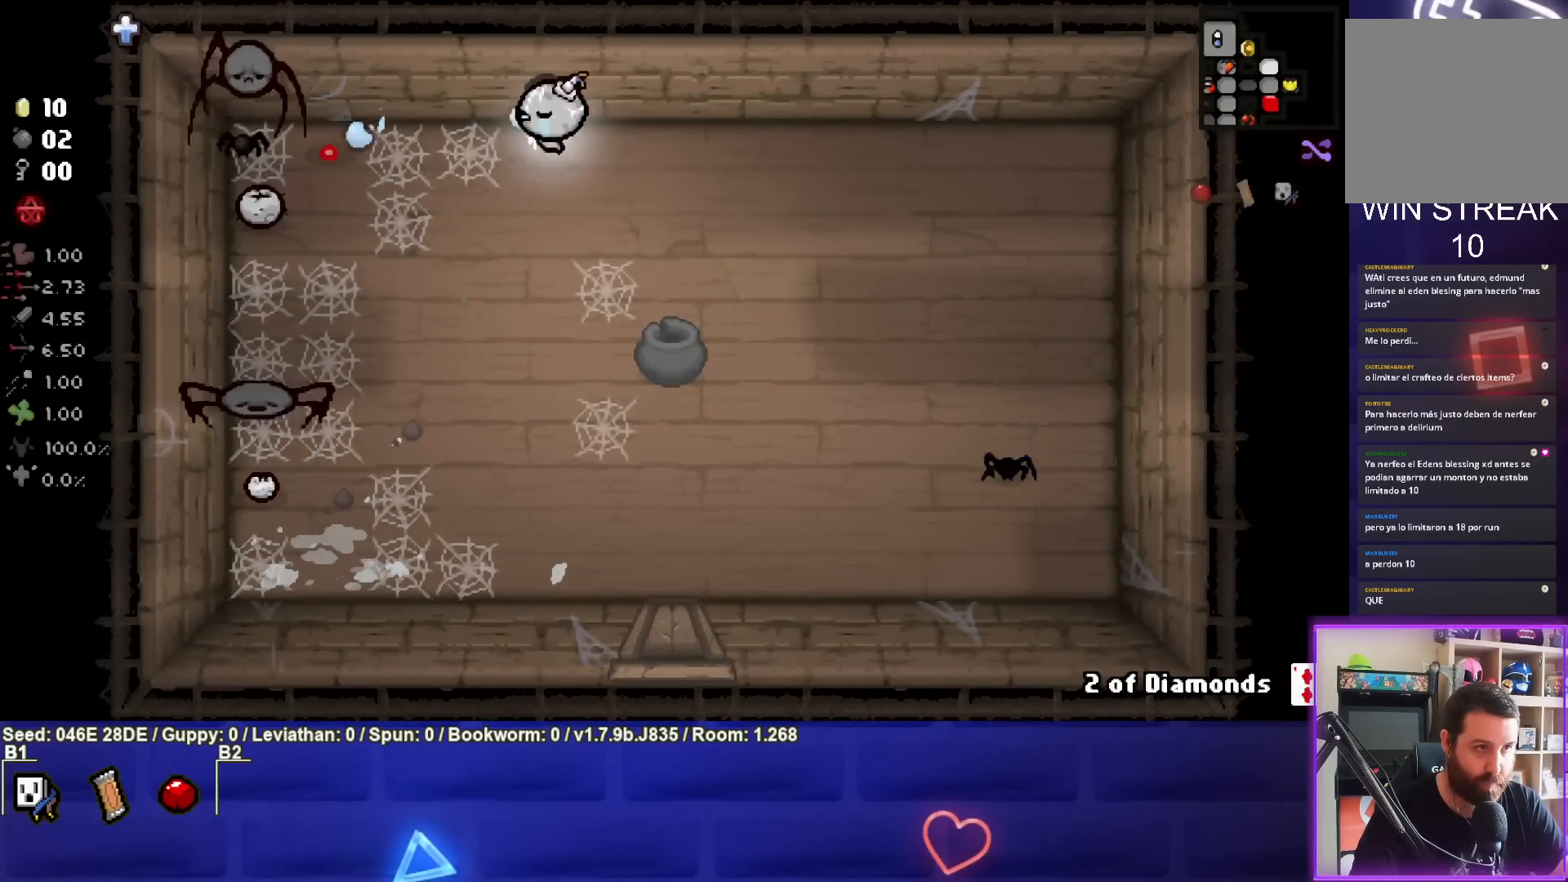
{"buttons": ["SQUARE"], "left_stick": "left", "events": [[50, "left_stick", "center"], [217, "left_stick", "right"], [350, "left_stick", "left"]]}
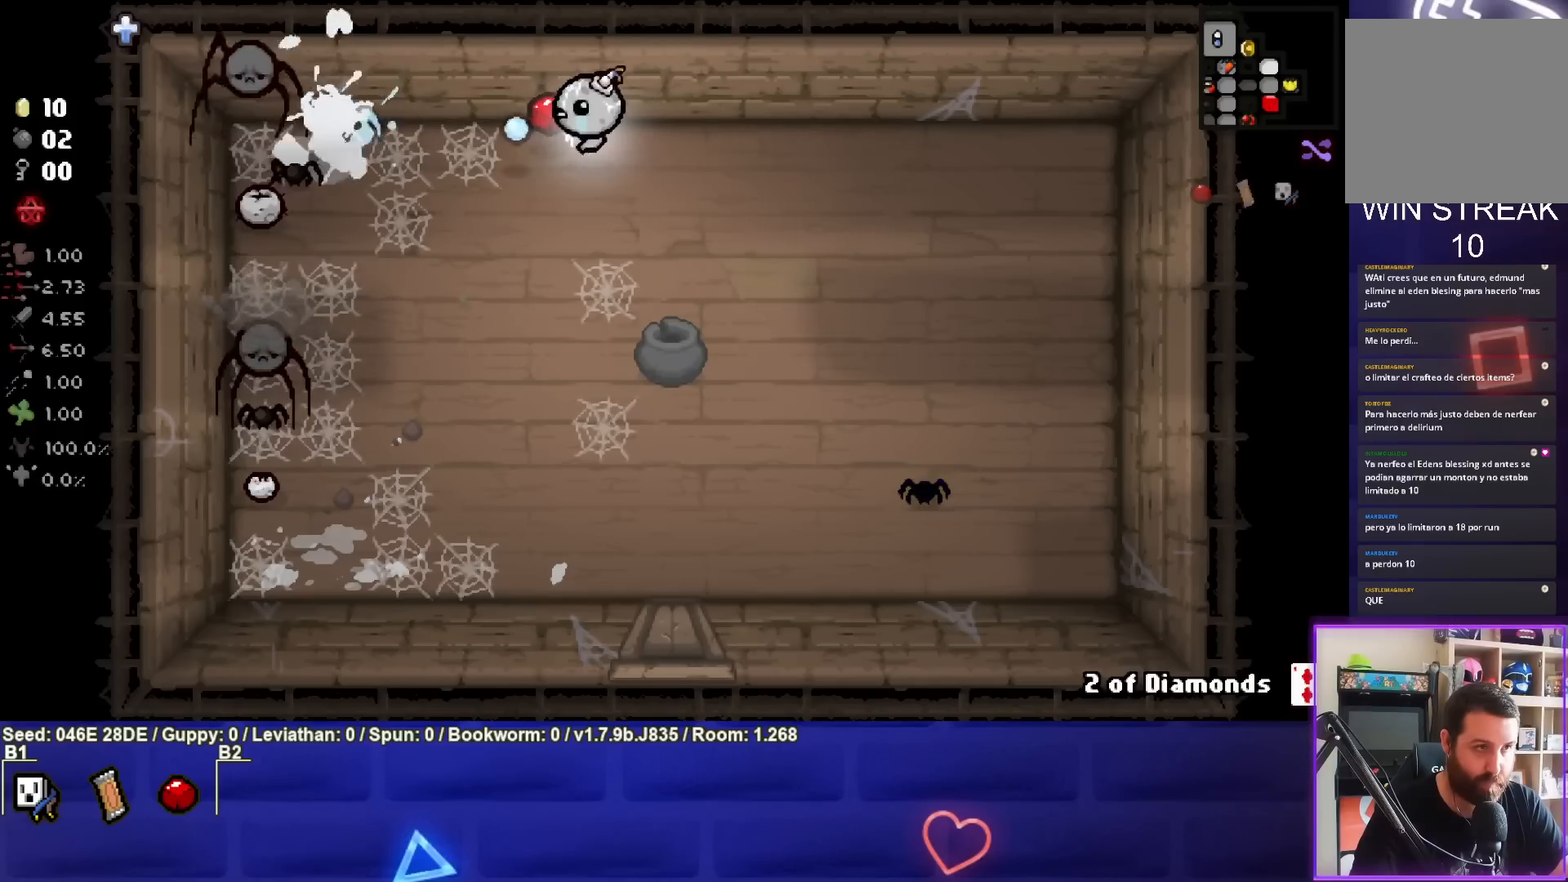
{"buttons": ["SQUARE"], "left_stick": "down-left", "events": [[33, "left_stick", "center"], [217, "left_stick", "down-right"], [450, "left_stick", "down-left"]]}
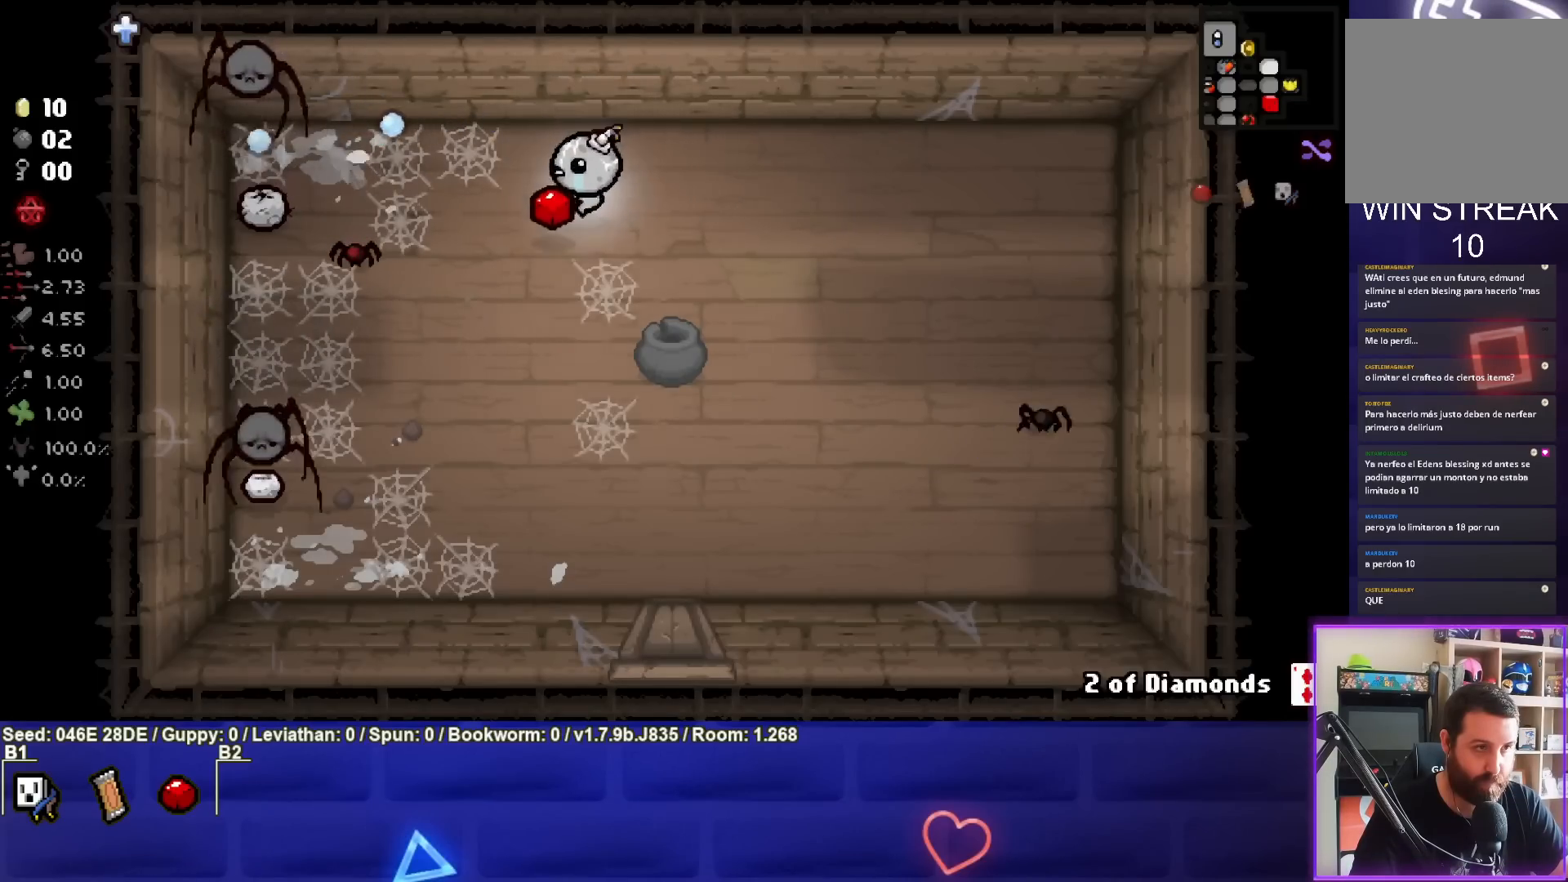
{"buttons": ["SQUARE"], "left_stick": "right", "events": [[150, "left_stick", "center"], [233, "left_stick", "right"]]}
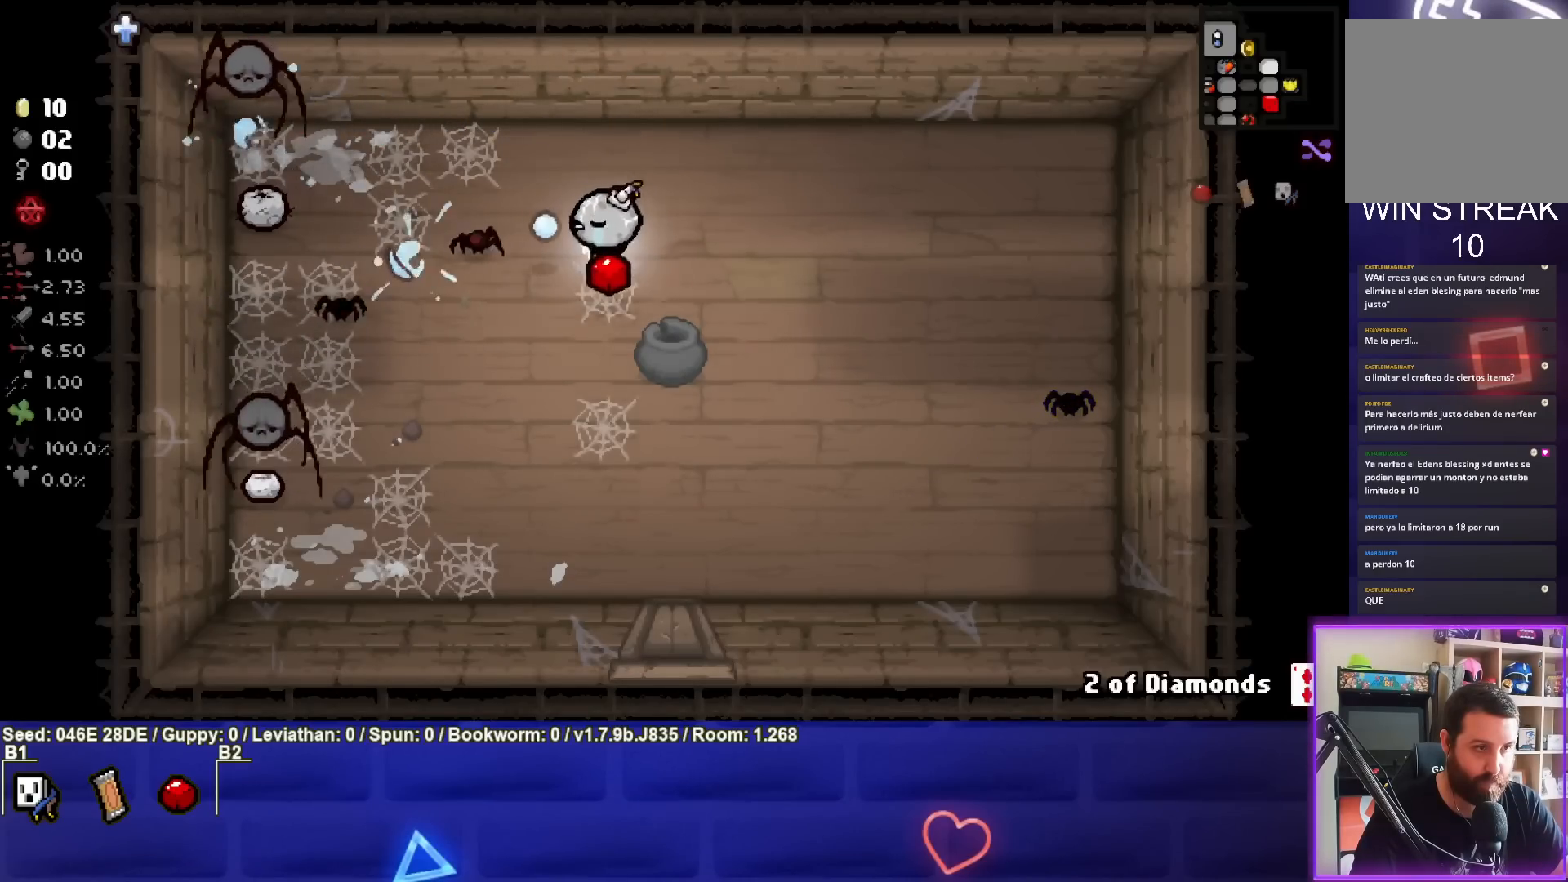
{"buttons": ["SQUARE"], "left_stick": "down-left", "events": [[167, "left_stick", "center"], [217, "left_stick", "down-left"]]}